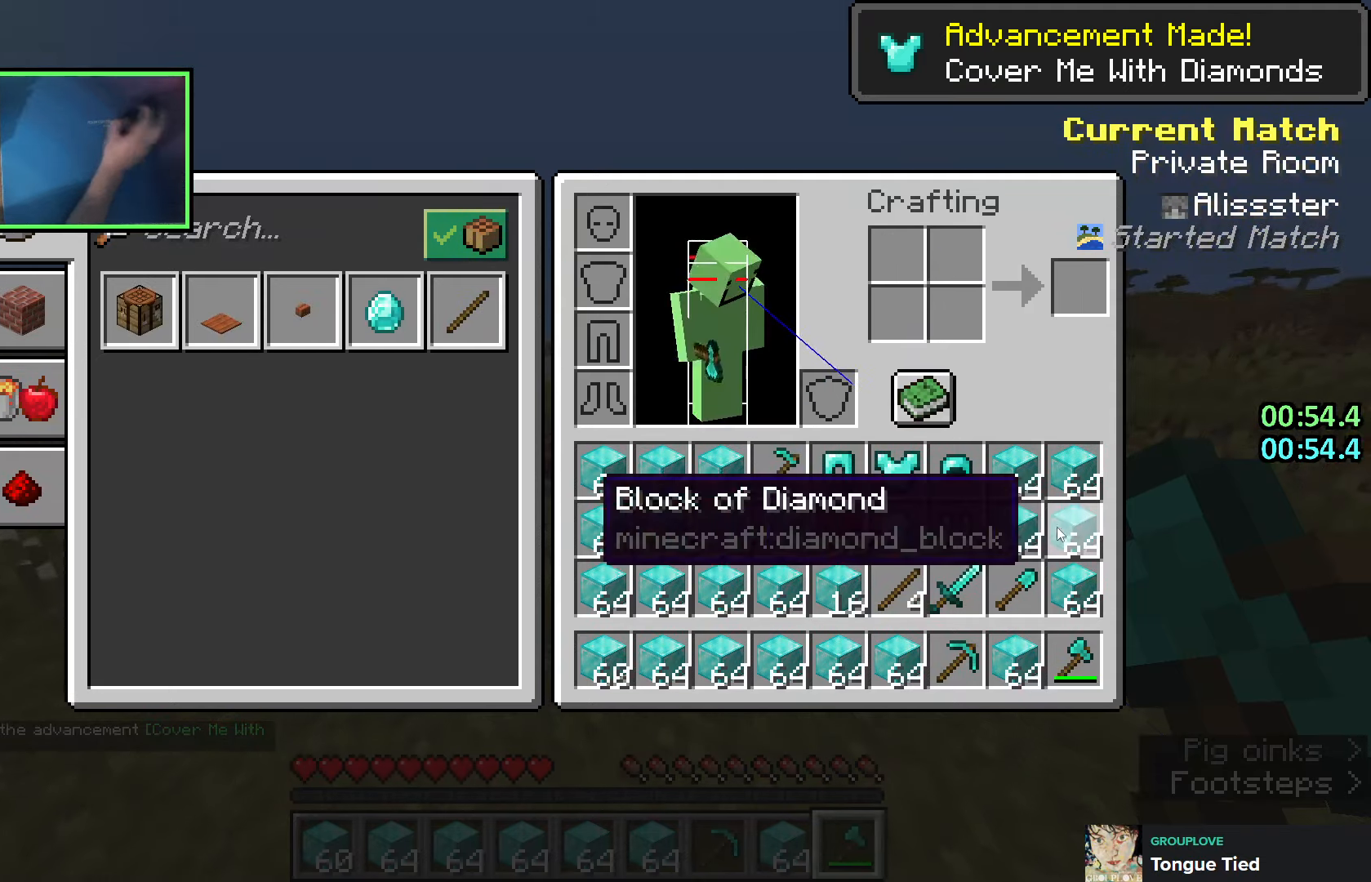
Gameplay with keyboard; each line is a JSON object with the keys held at the frame after it. "events" lists presses ("down") and releases ("up") of "a", "ctrl", "d", "e", "q", "s", "shift", "space" and "w" between this image and that frame as [ms after this image, input, new state], when the widget could be followed in between. No other keys are recorded. Mouse input is not recorded.
{"keys": ["shift"], "events": [[33, "shift", "down"]]}
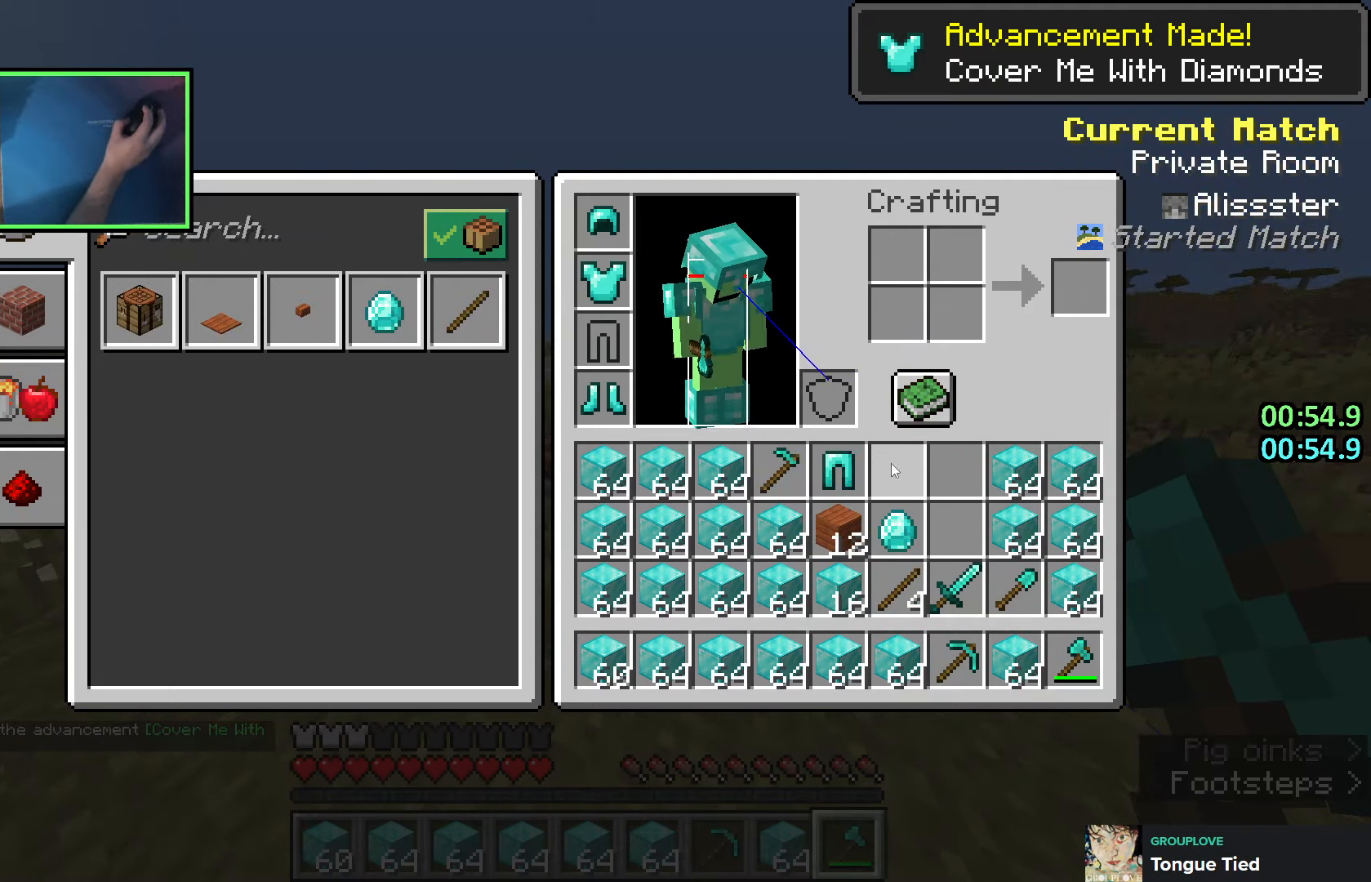
{"keys": [], "events": [[300, "shift", "up"]]}
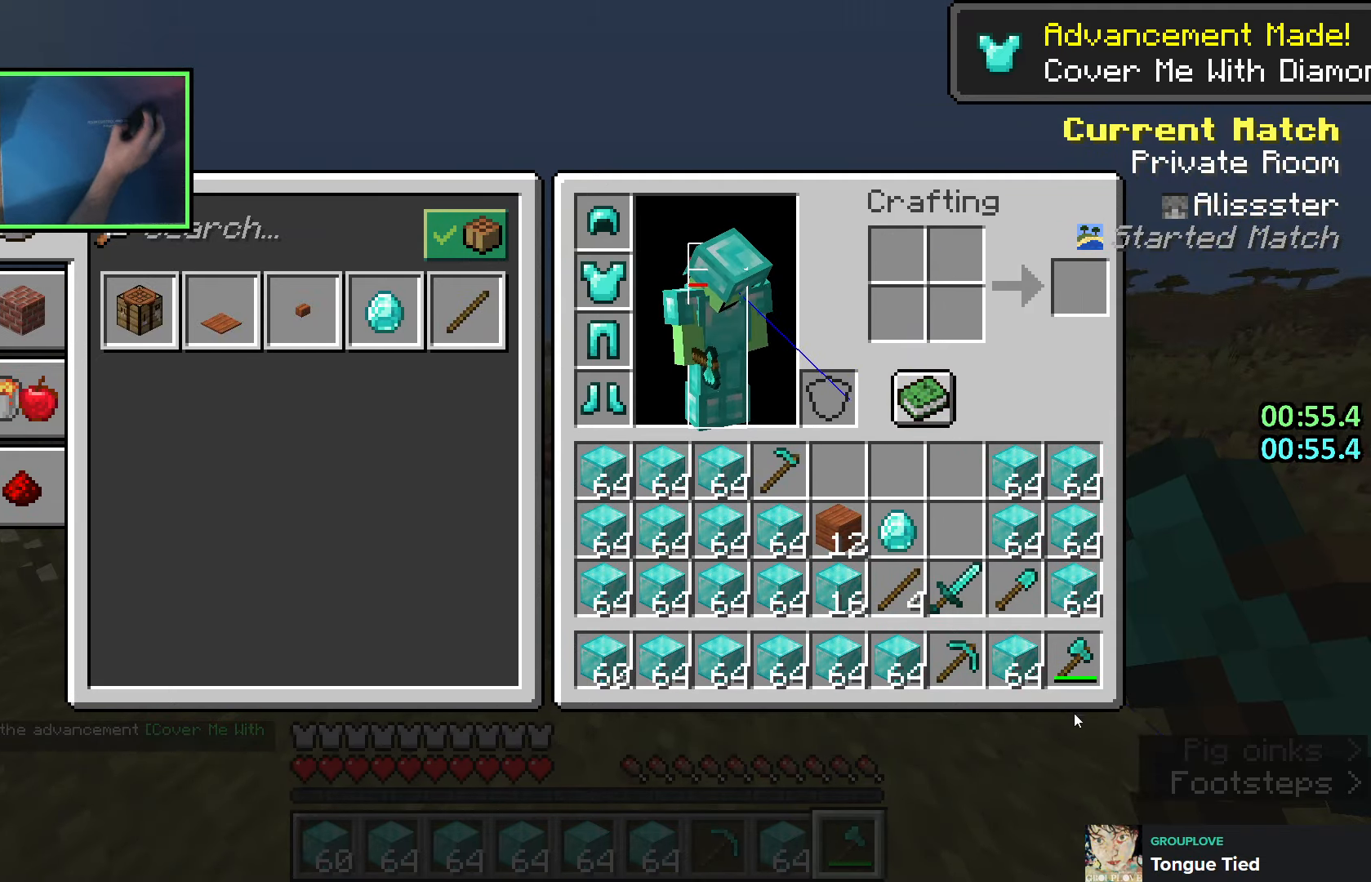
{"keys": [], "events": []}
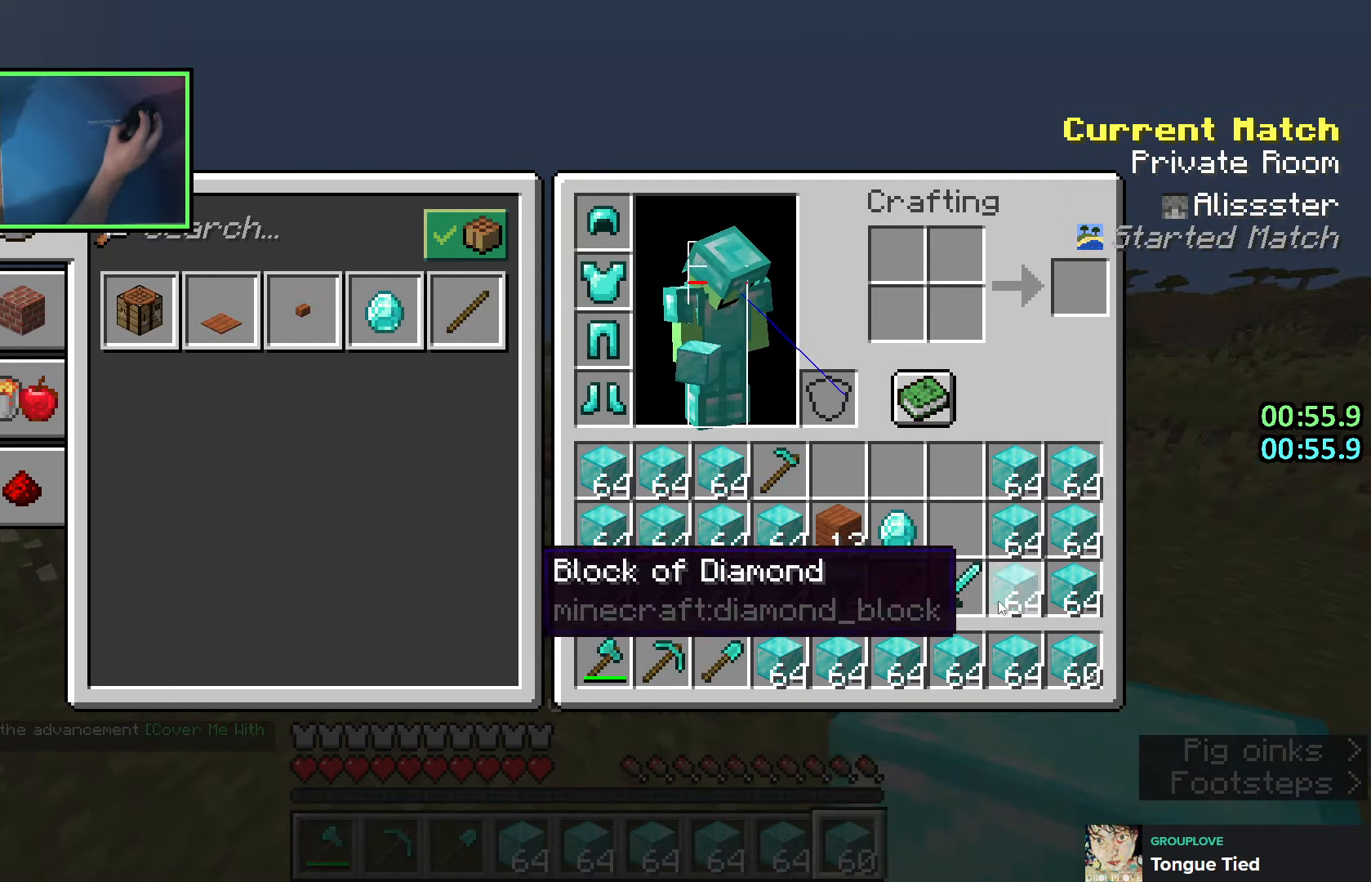
{"keys": [], "events": []}
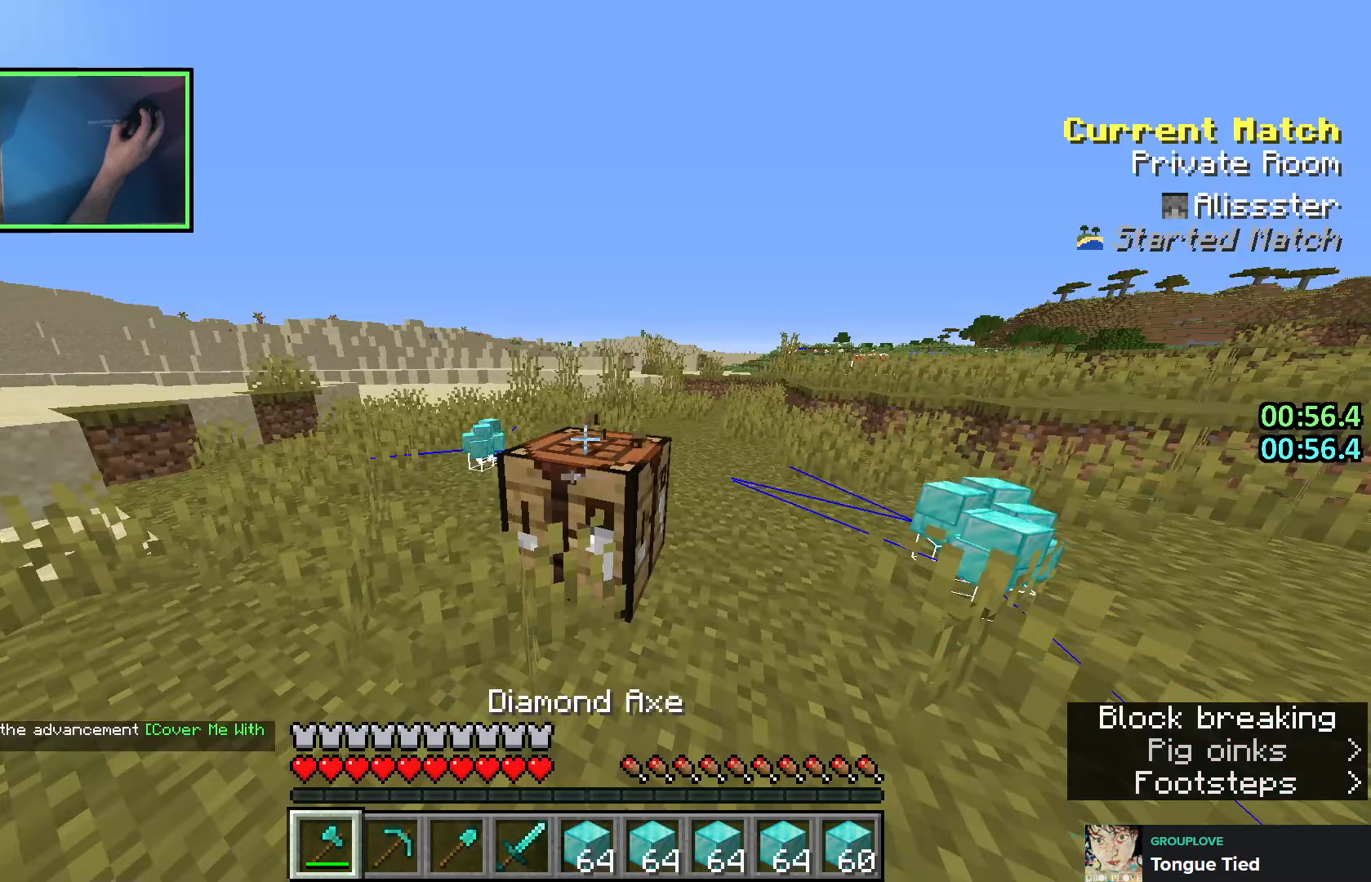
{"keys": [], "events": []}
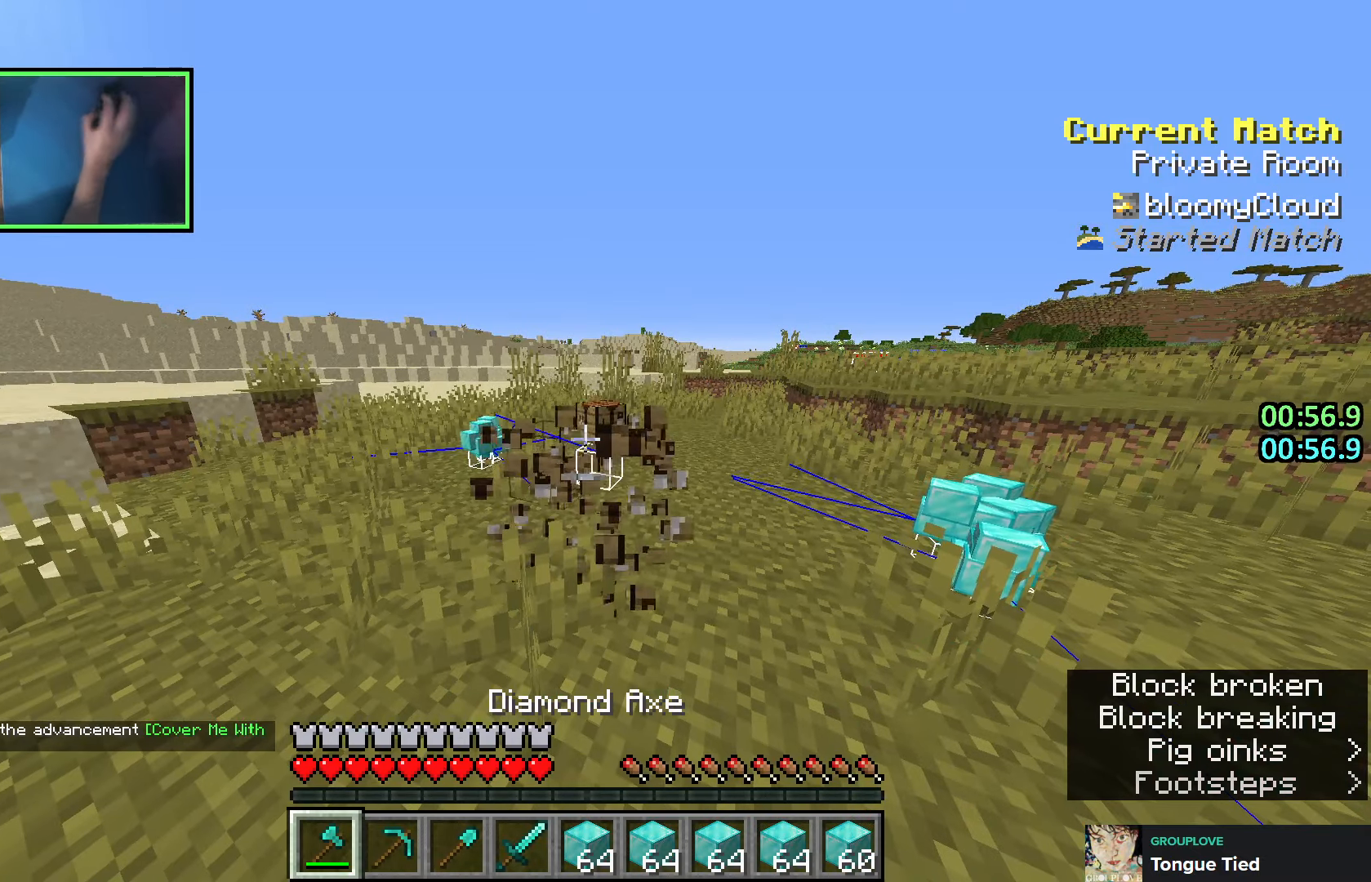
{"keys": ["w"], "events": [[33, "w", "down"], [233, "d", "down"], [433, "d", "up"]]}
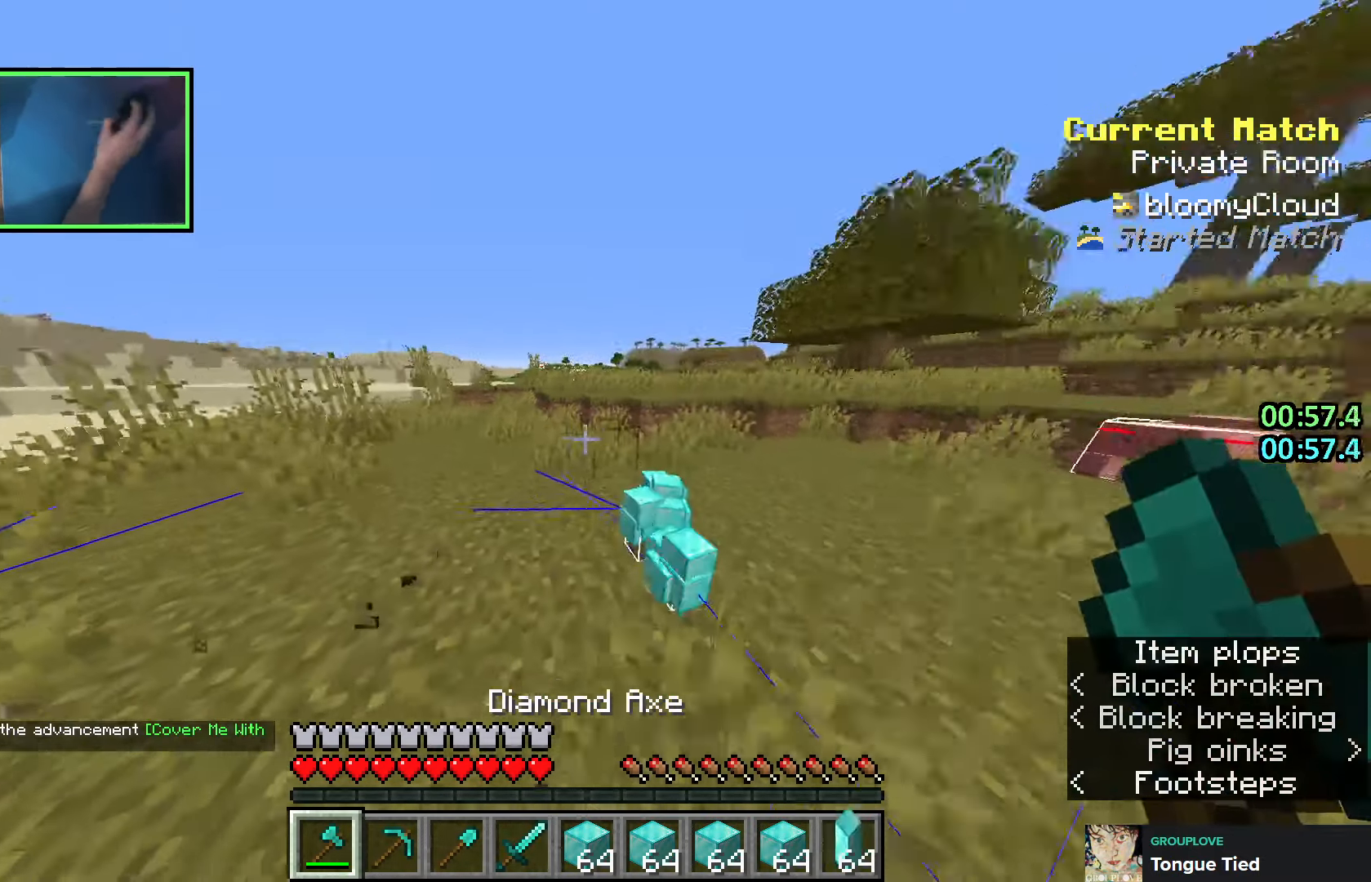
{"keys": ["a", "space", "w"], "events": [[116, "d", "down"], [200, "d", "up"], [233, "a", "down"], [383, "space", "down"]]}
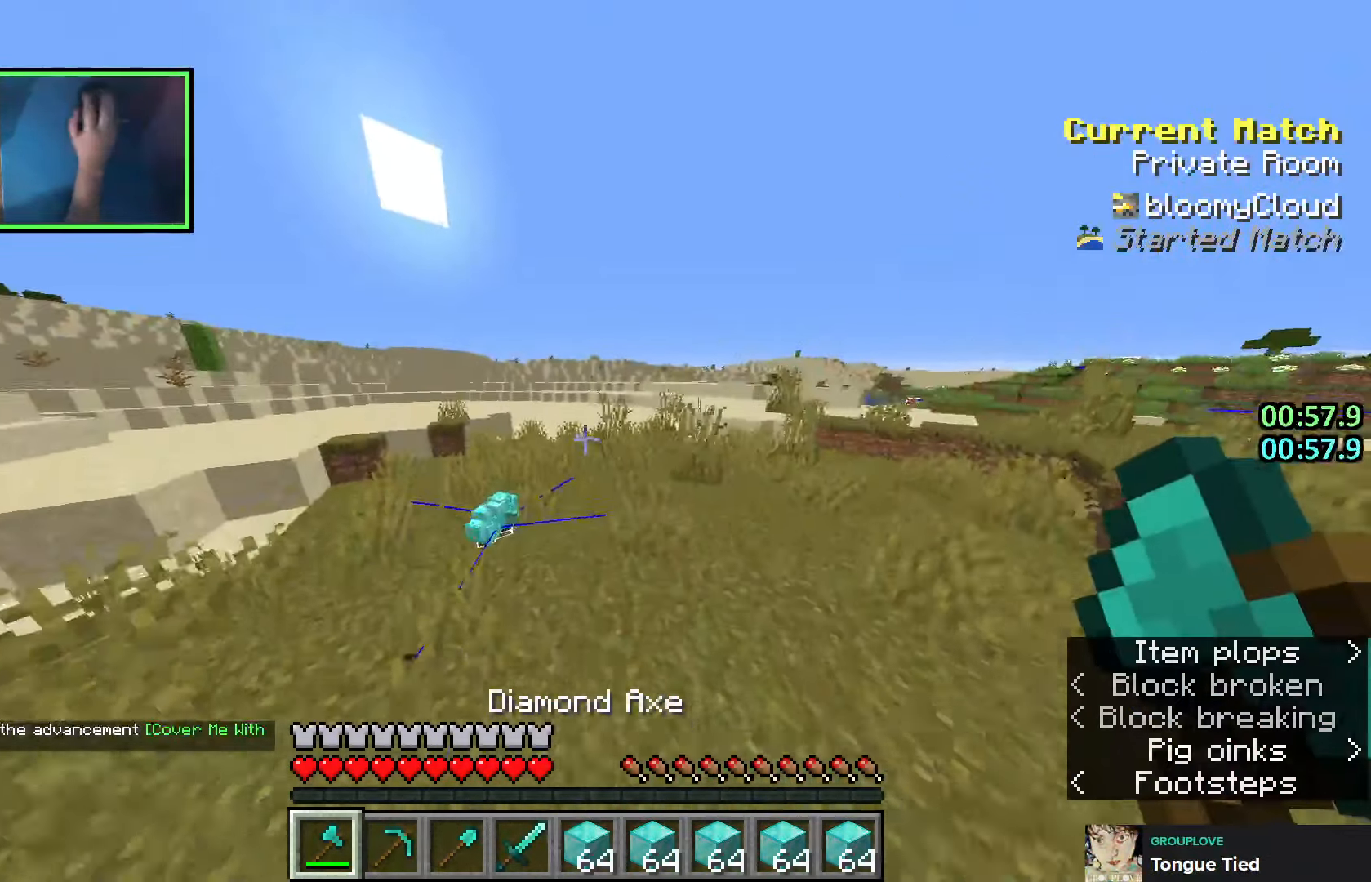
{"keys": ["space", "w"], "events": [[66, "space", "up"], [166, "a", "up"], [450, "space", "down"]]}
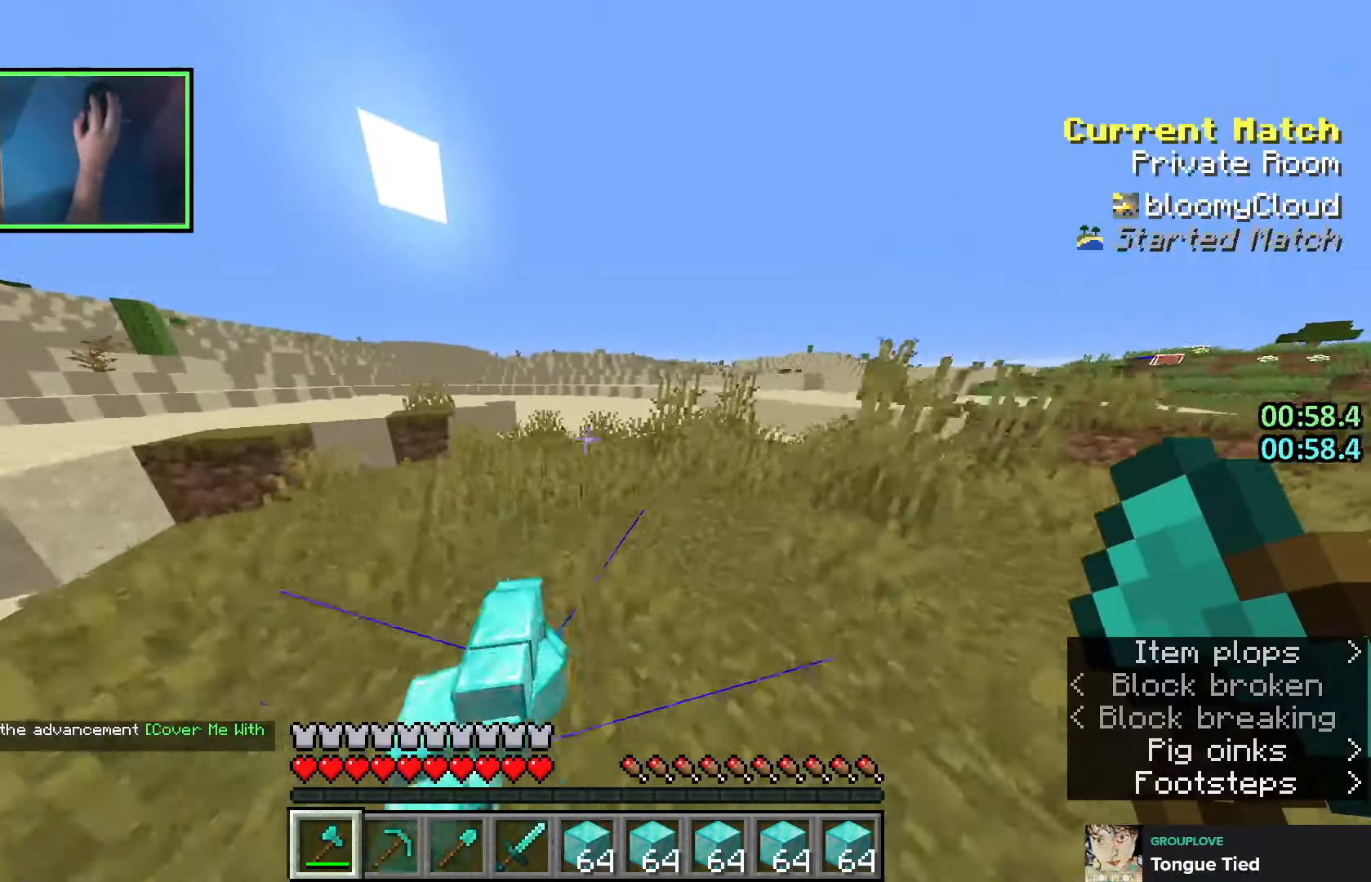
{"keys": ["space", "w"], "events": []}
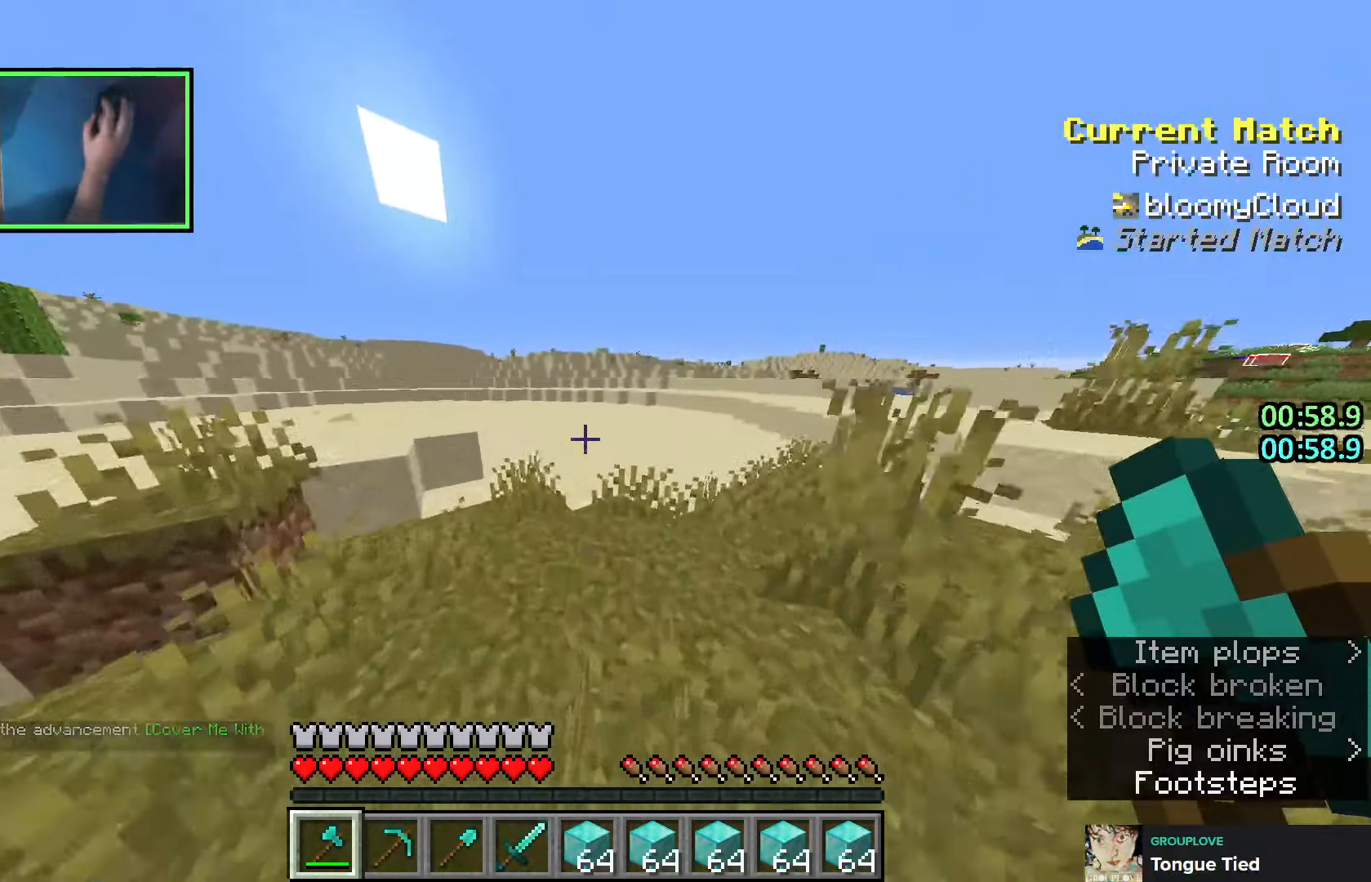
{"keys": ["space", "w"], "events": [[66, "q", "down"], [150, "q", "up"], [216, "q", "down"], [300, "q", "up"], [366, "q", "down"], [450, "q", "up"]]}
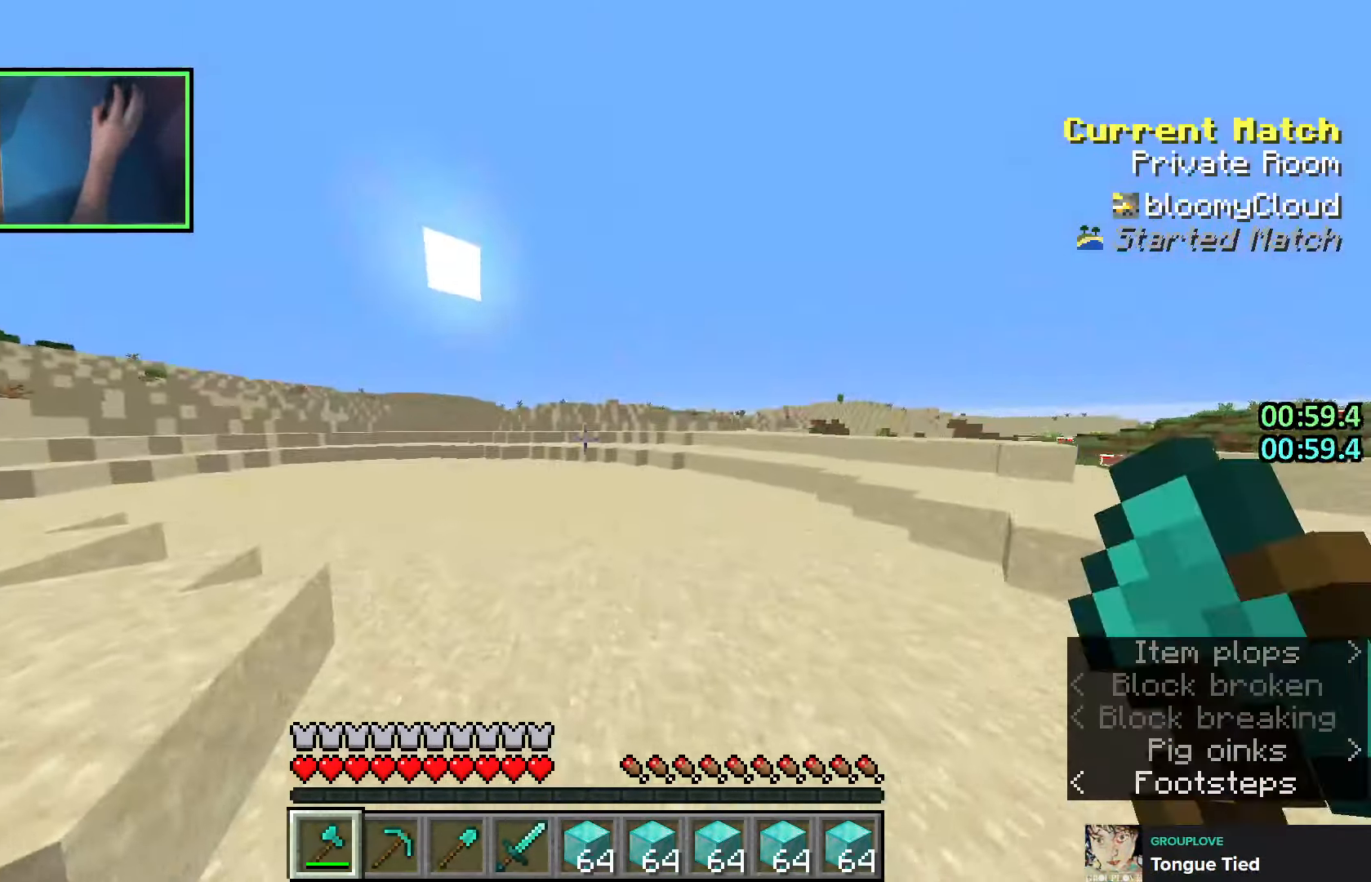
{"keys": ["space", "w"], "events": []}
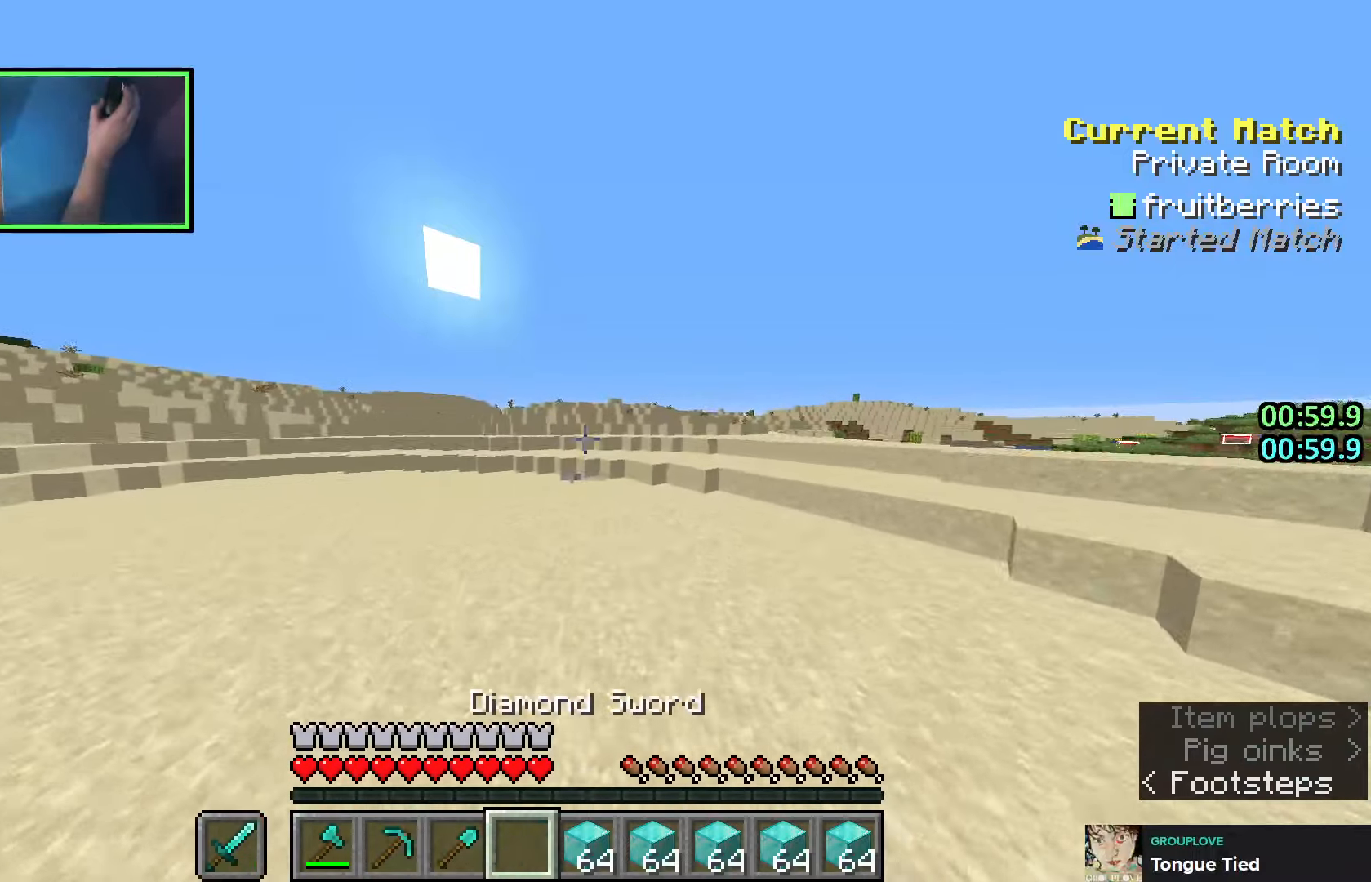
{"keys": ["space", "w"], "events": []}
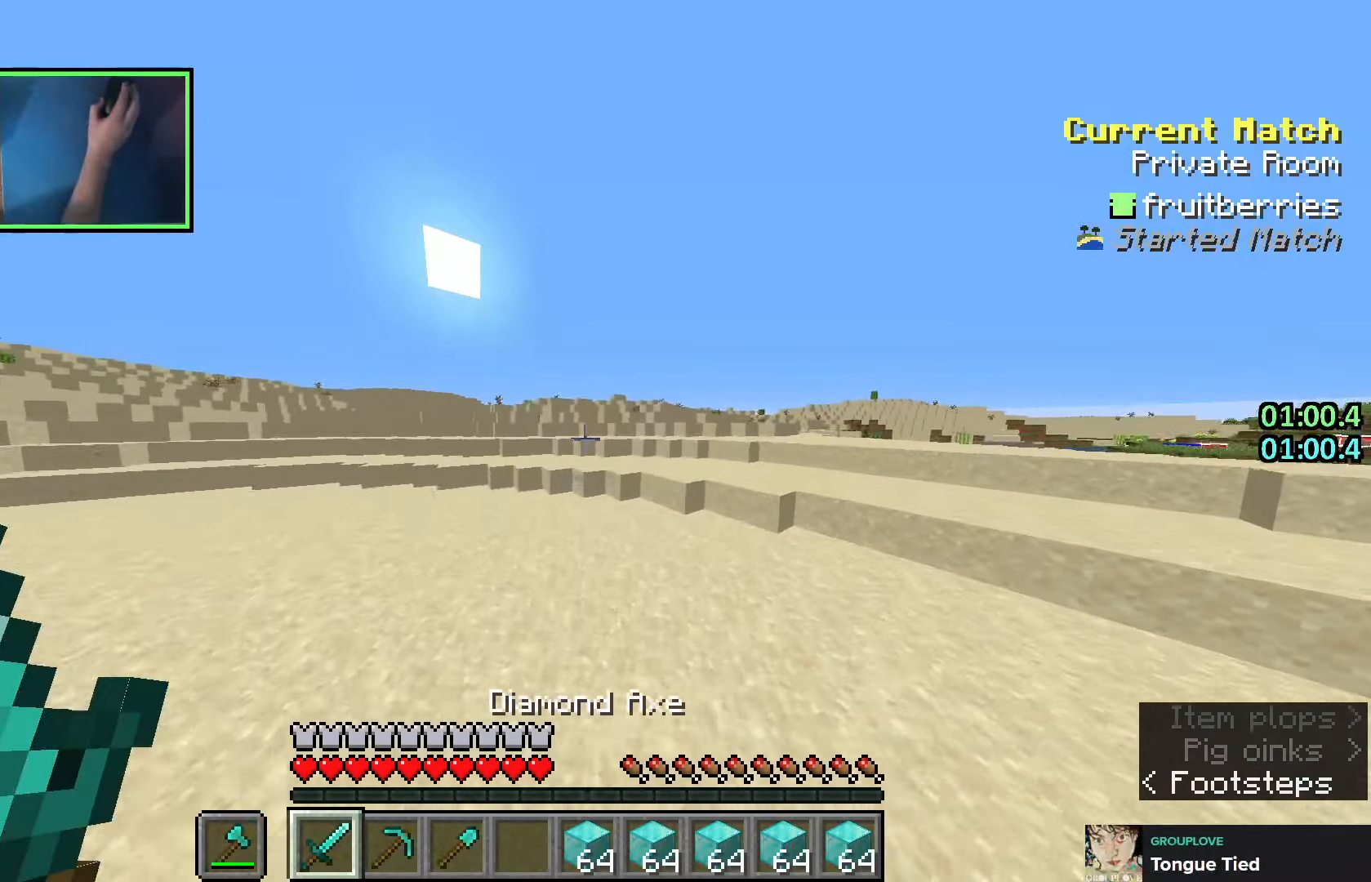
{"keys": ["a", "space", "w"], "events": [[133, "a", "down"], [150, "space", "up"], [416, "space", "down"]]}
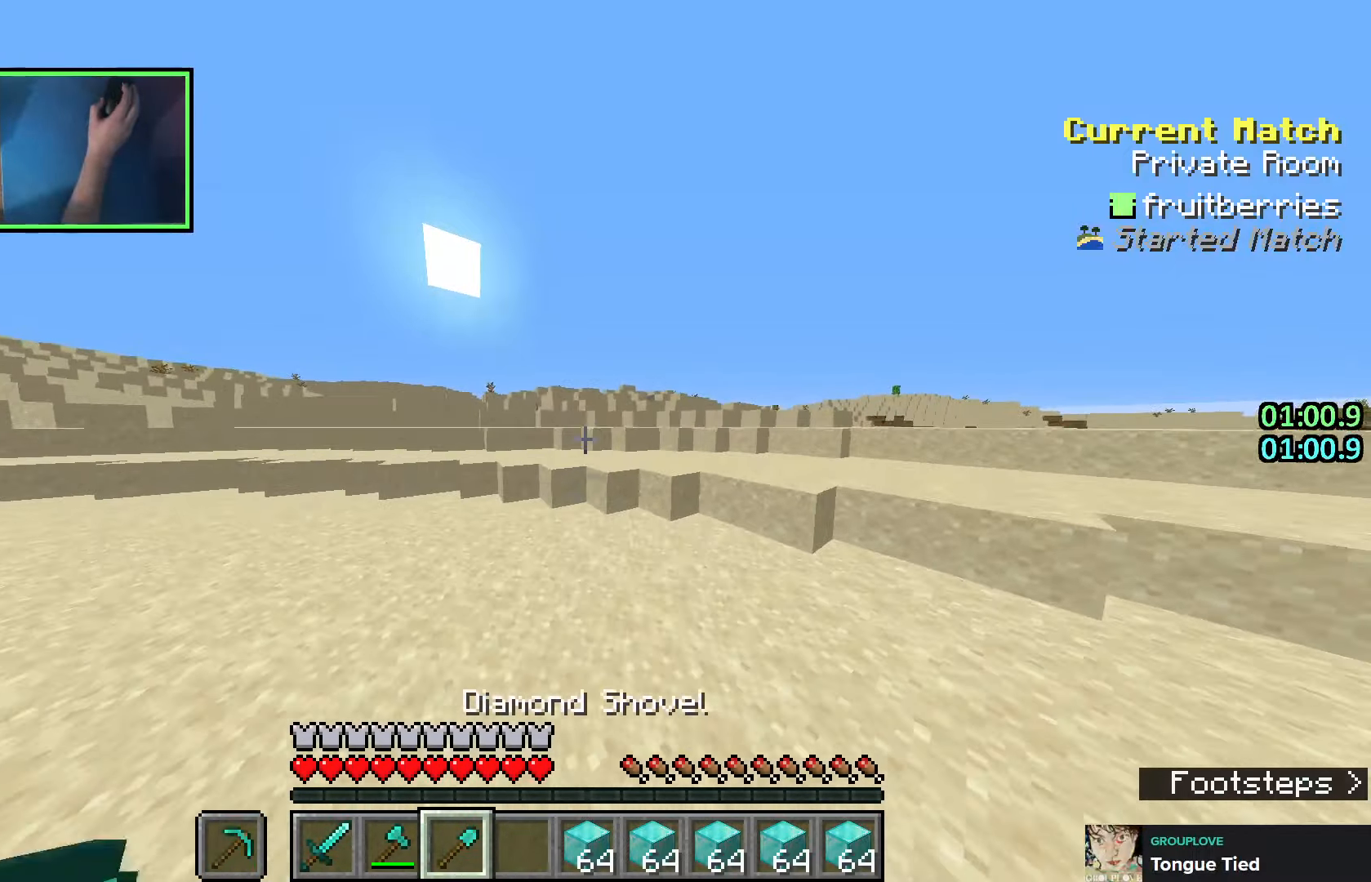
{"keys": ["w"], "events": [[83, "a", "up"], [166, "a", "down"], [200, "space", "up"], [400, "a", "up"]]}
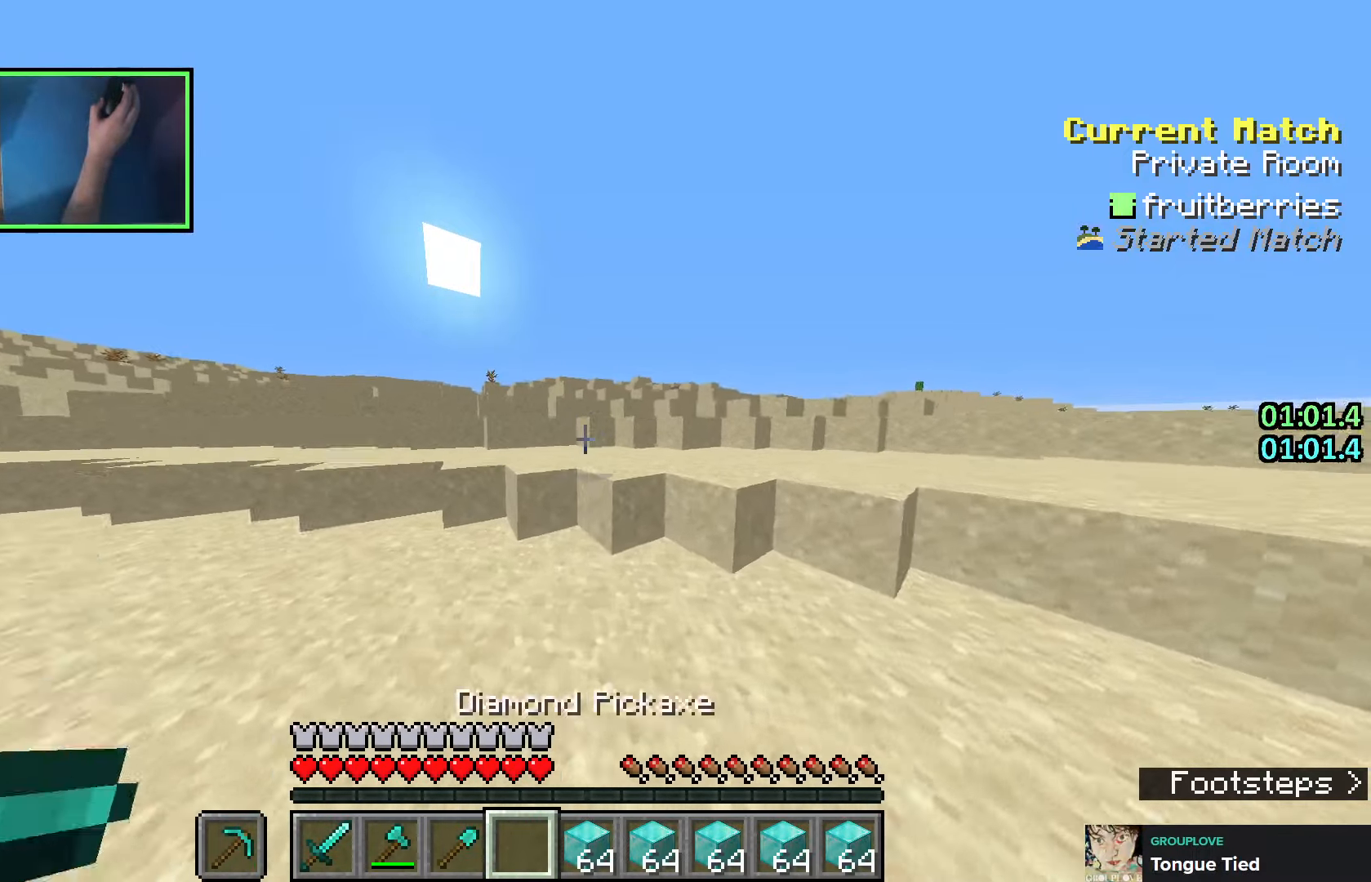
{"keys": ["w"], "events": [[200, "space", "down"], [366, "space", "up"]]}
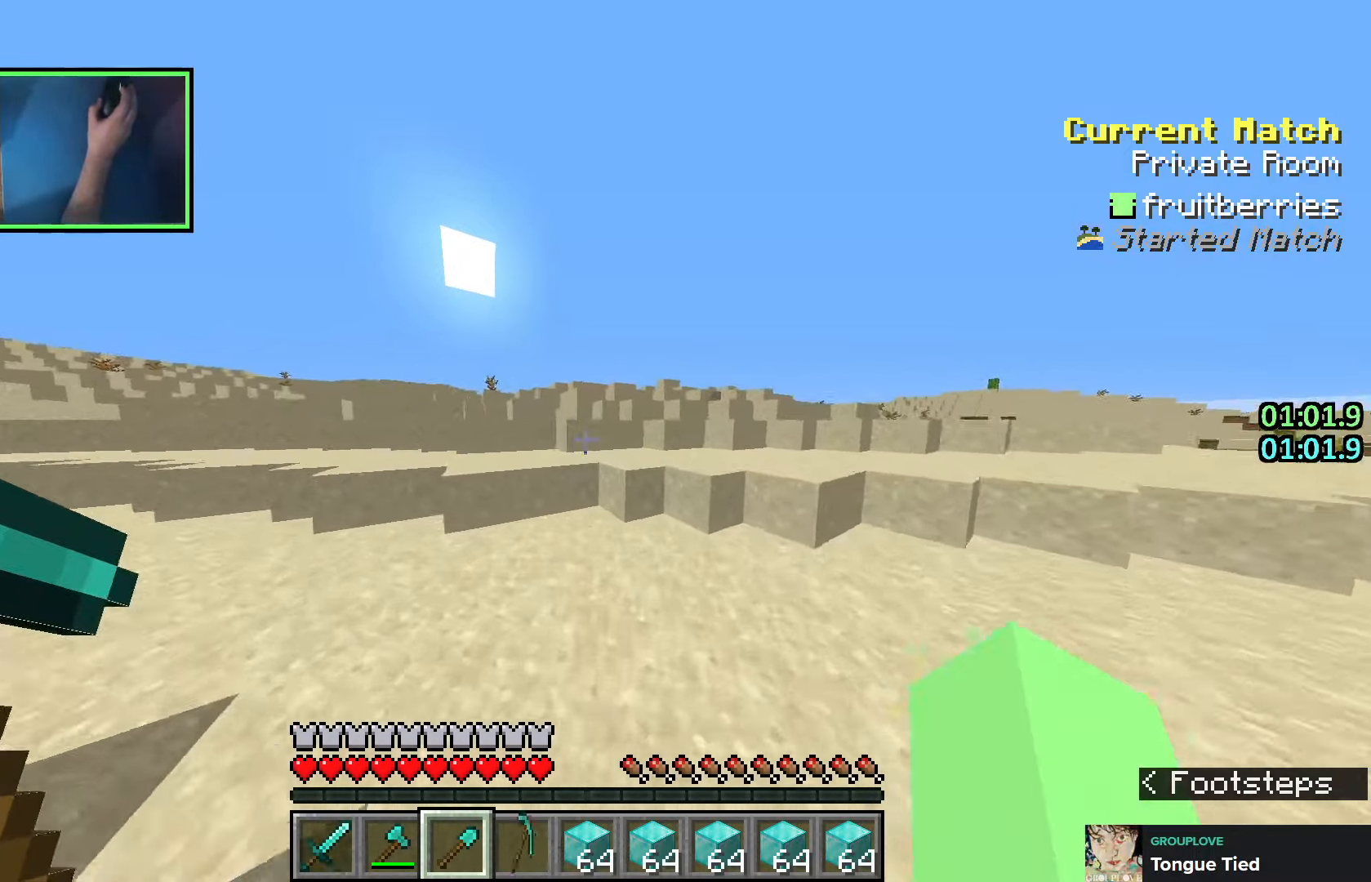
{"keys": ["space", "w"], "events": [[383, "space", "down"]]}
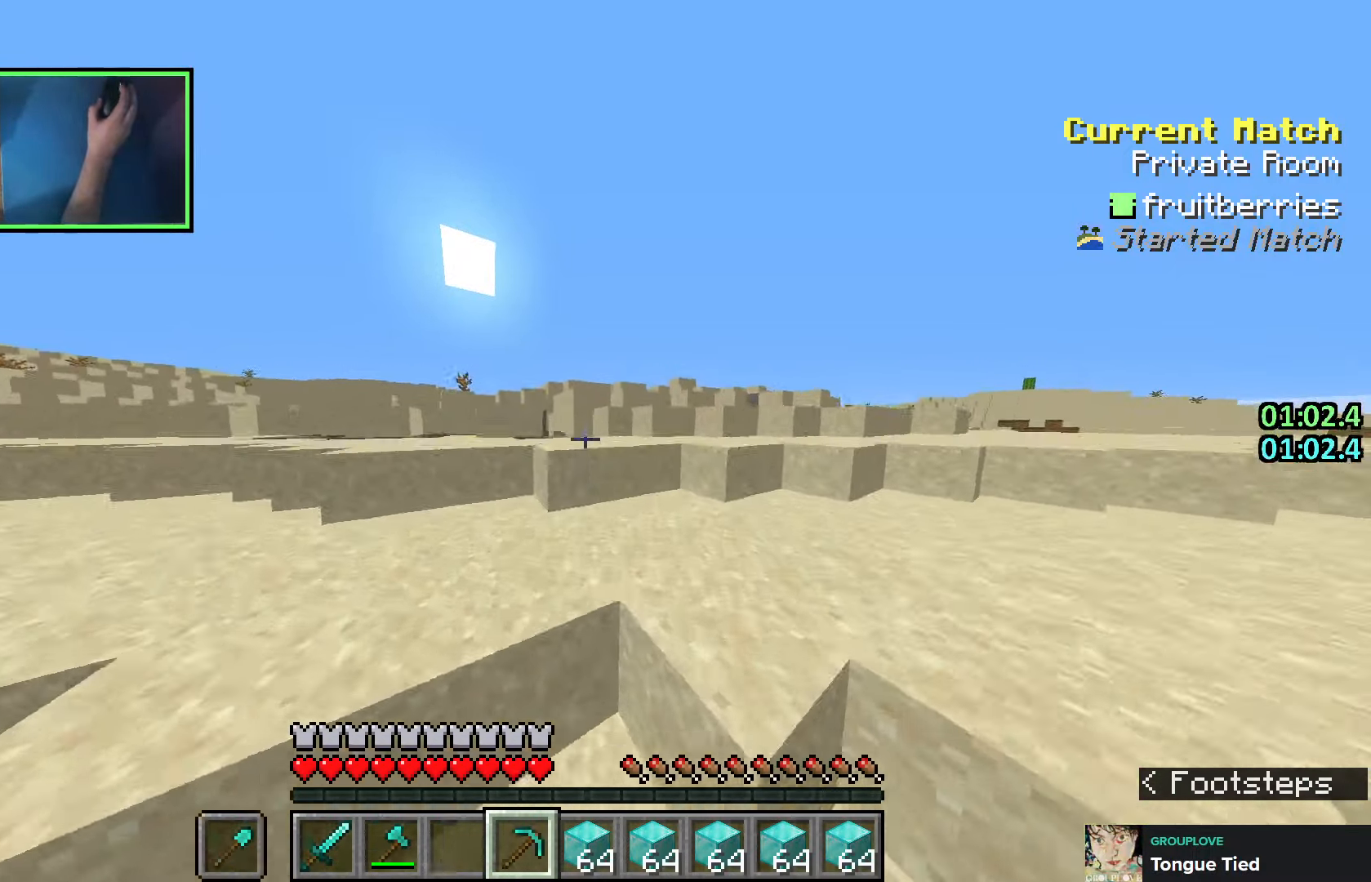
{"keys": ["a", "space", "w"], "events": [[66, "space", "up"], [266, "space", "down"], [316, "a", "down"]]}
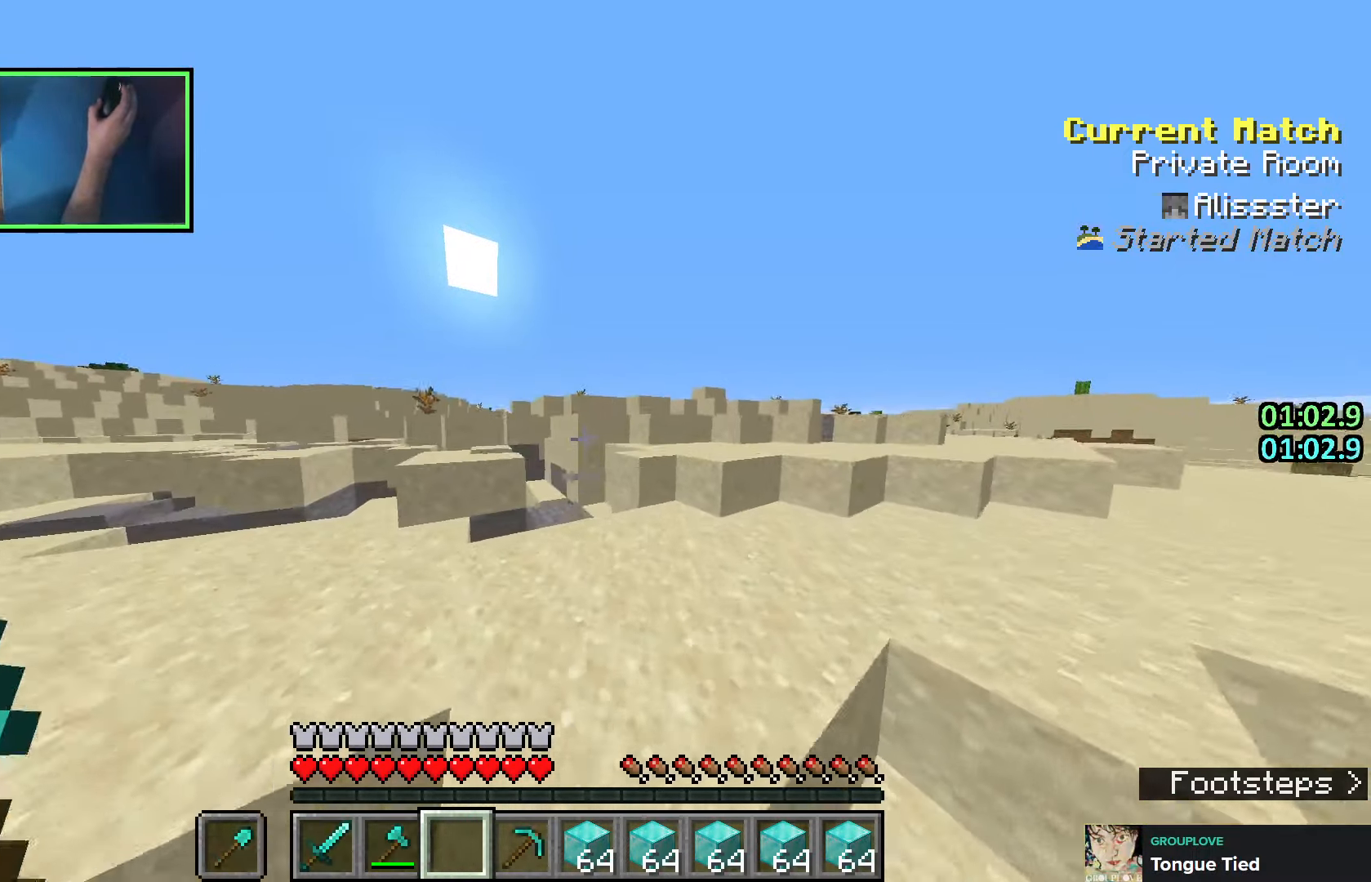
{"keys": ["w"], "events": [[66, "space", "up"], [100, "a", "up"]]}
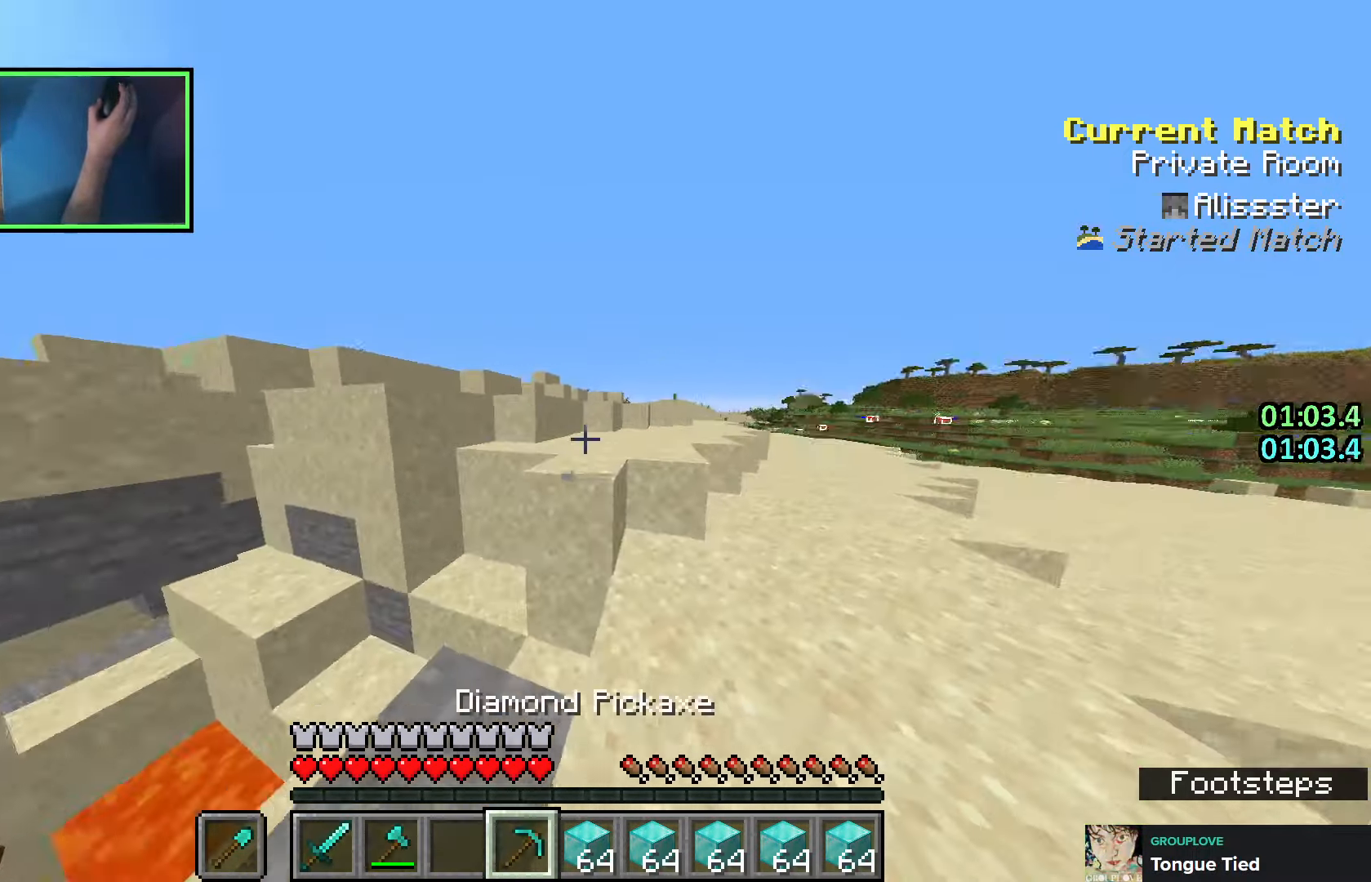
{"keys": ["space", "w"], "events": [[16, "space", "down"], [183, "space", "up"], [283, "a", "down"], [383, "space", "down"], [416, "a", "up"]]}
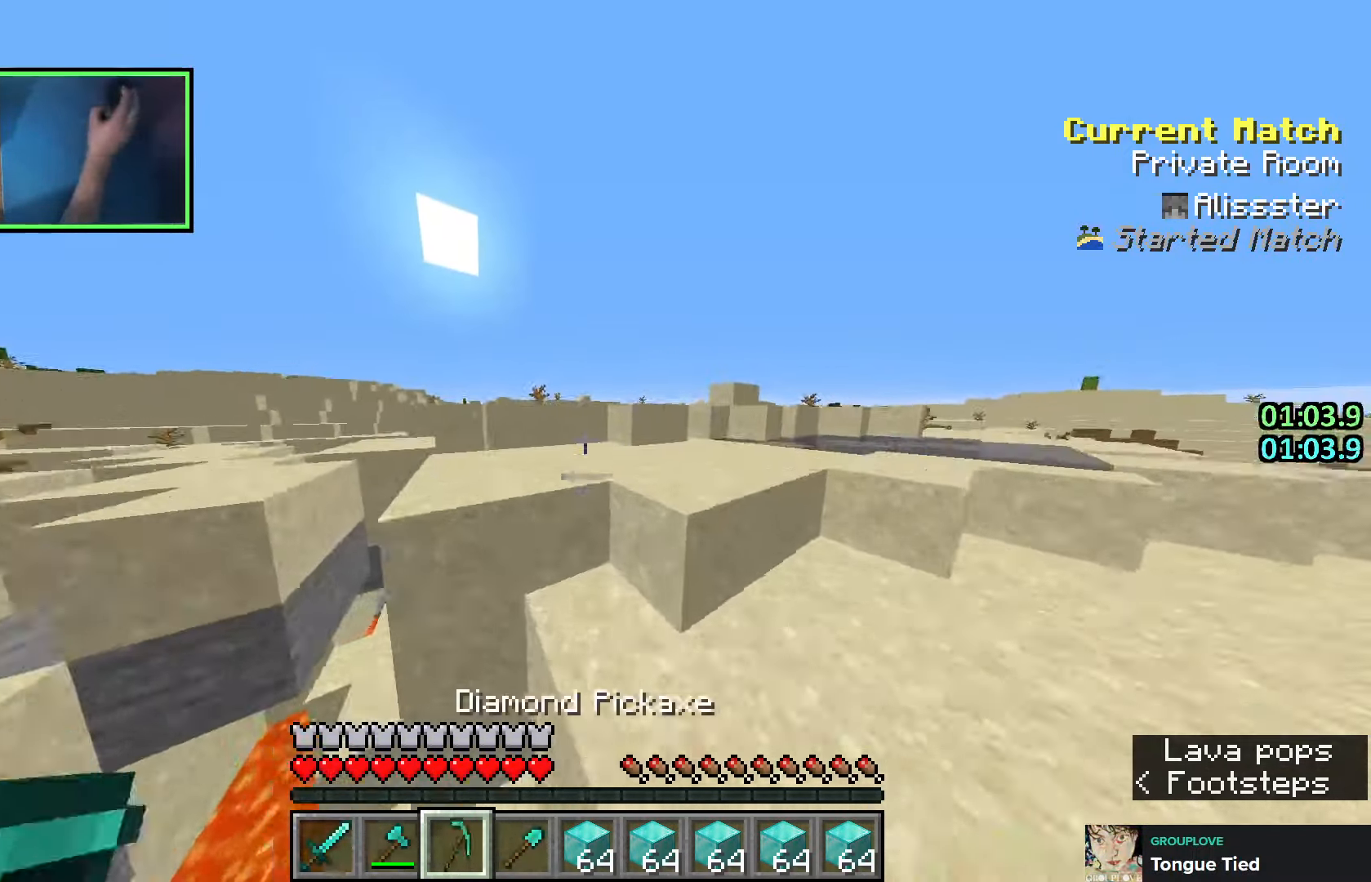
{"keys": ["space", "w"], "events": [[233, "space", "up"], [466, "space", "down"]]}
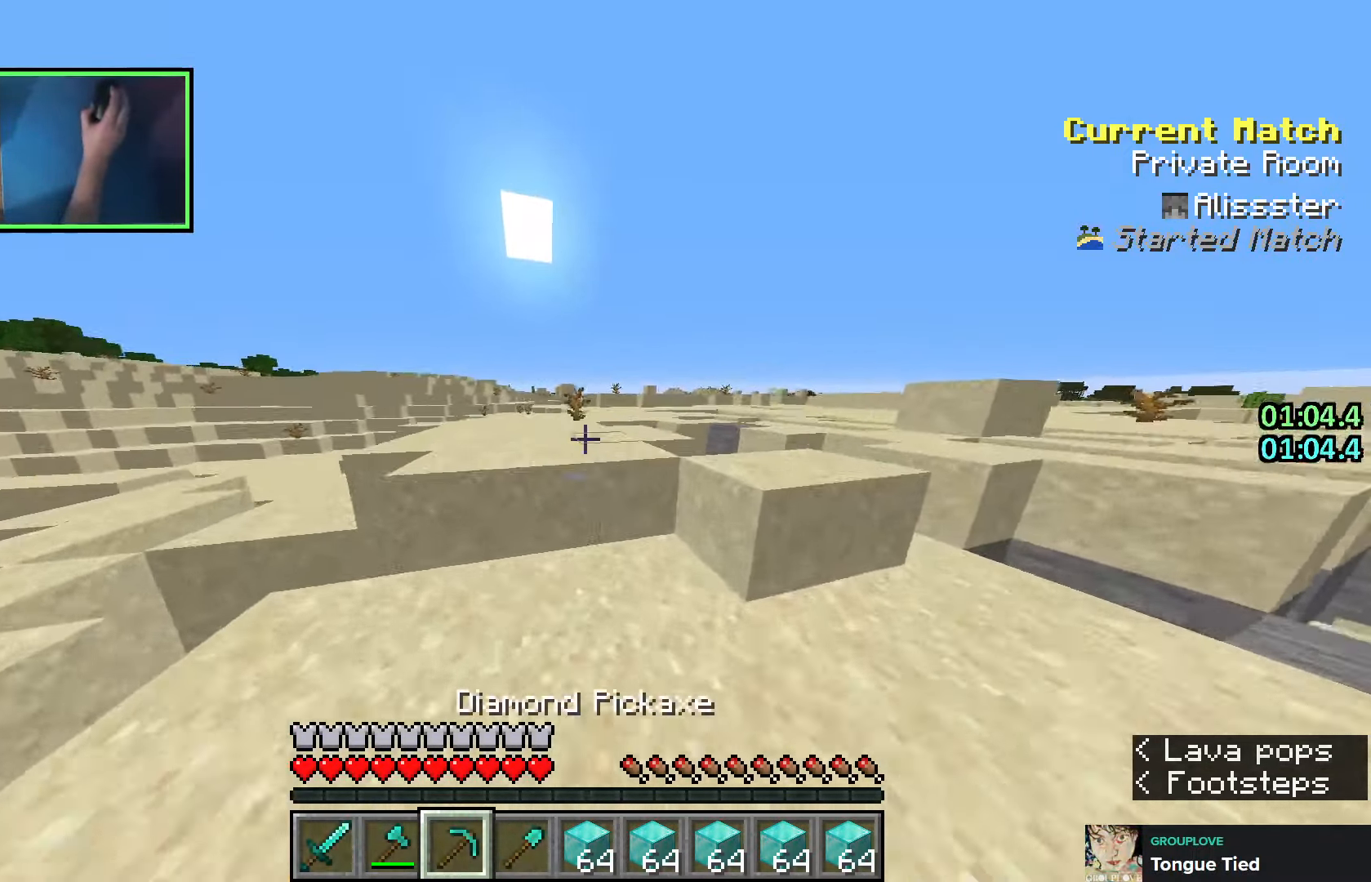
{"keys": ["space", "w"], "events": [[133, "space", "up"], [250, "space", "down"]]}
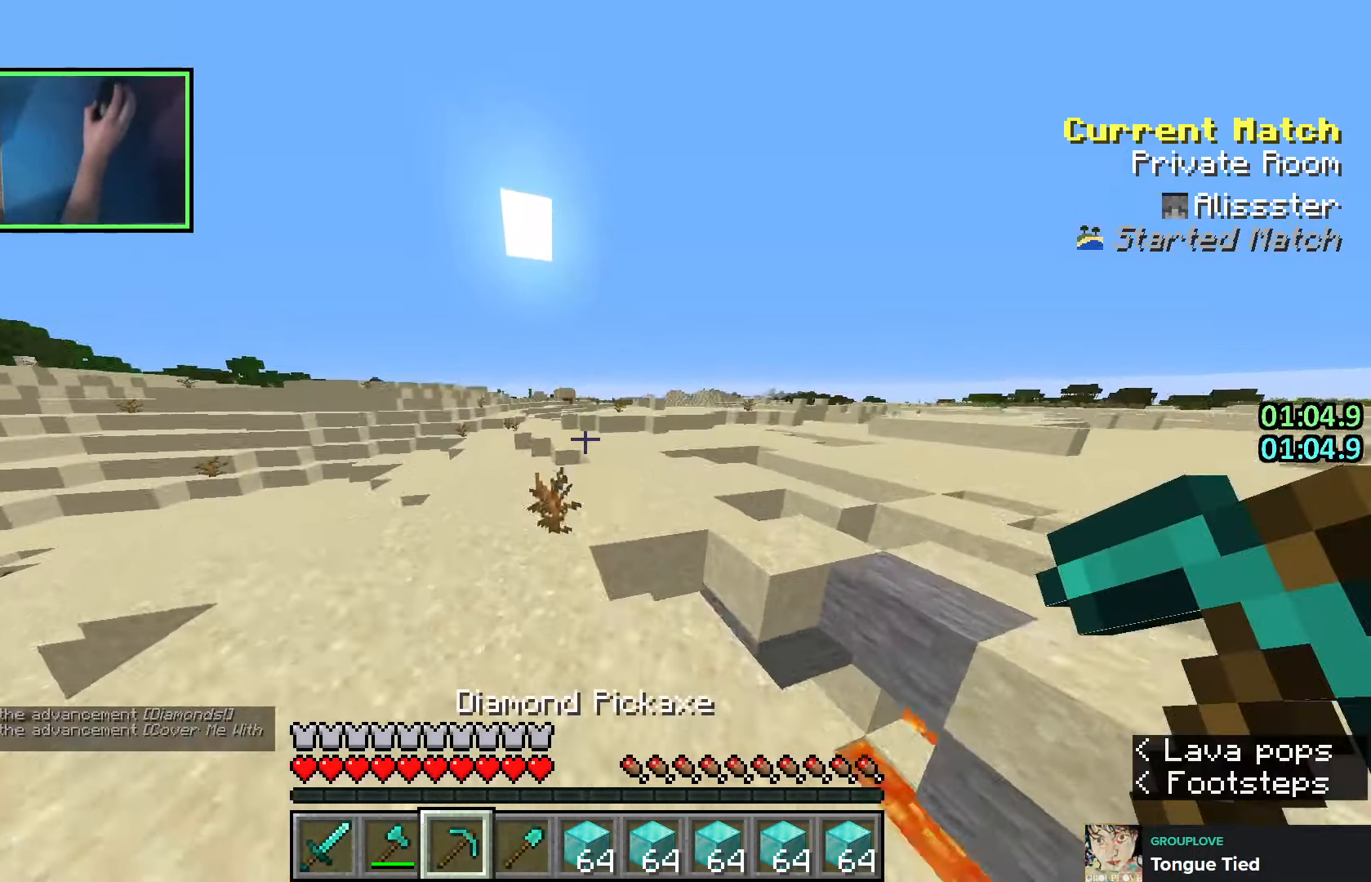
{"keys": ["space", "w"], "events": []}
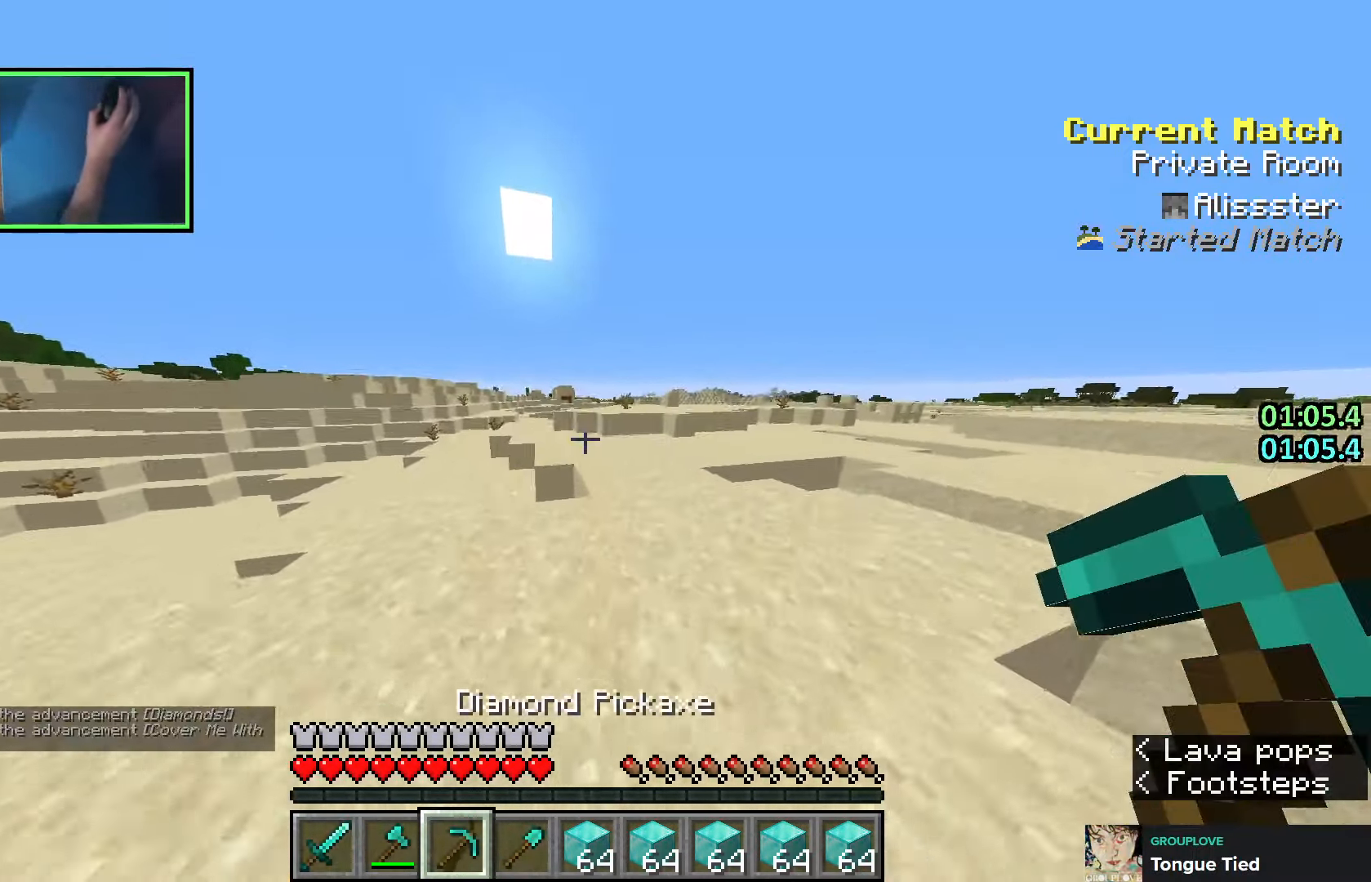
{"keys": ["a", "space", "w"], "events": [[450, "a", "down"]]}
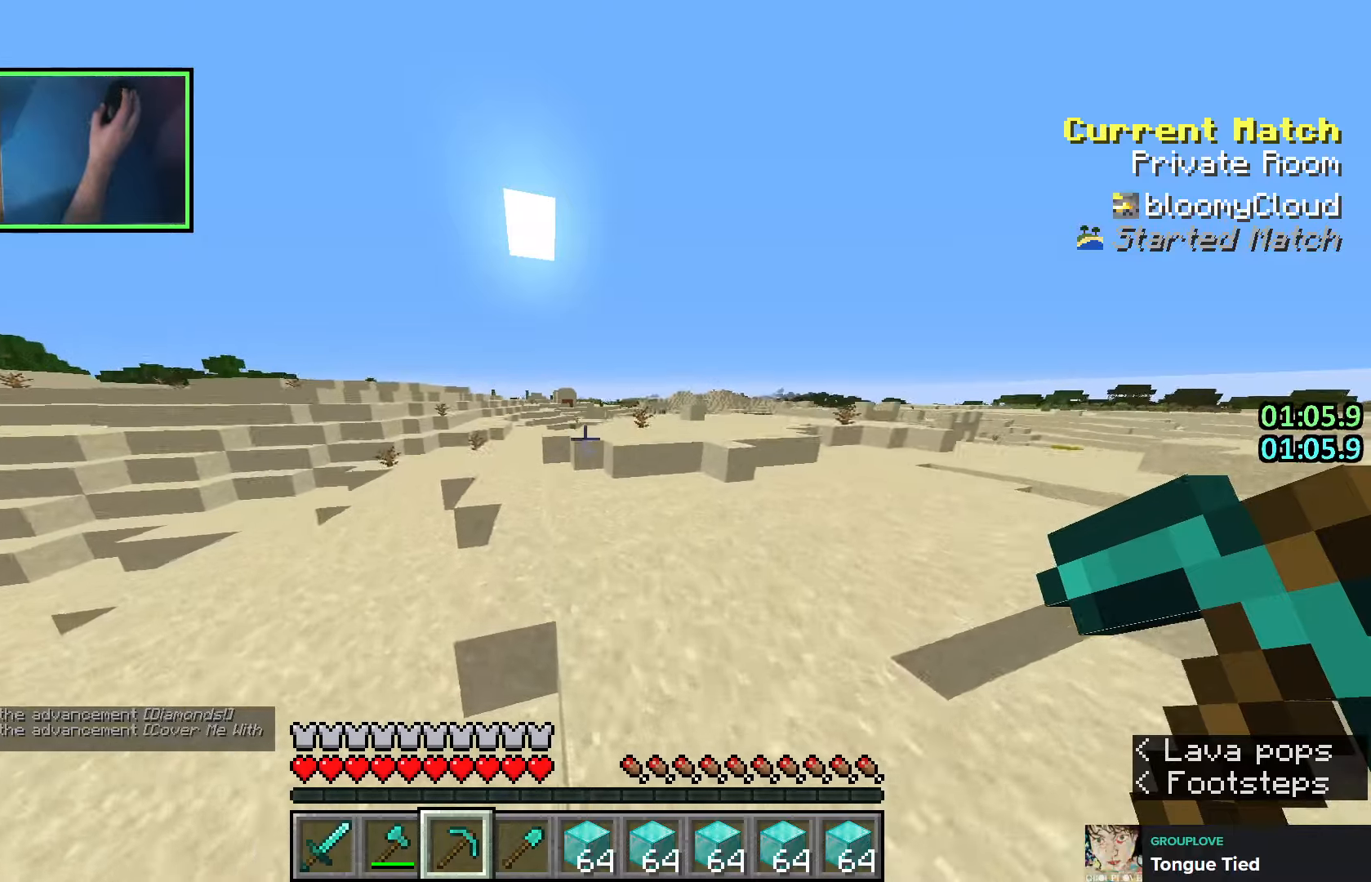
{"keys": ["space", "w"], "events": [[283, "a", "up"]]}
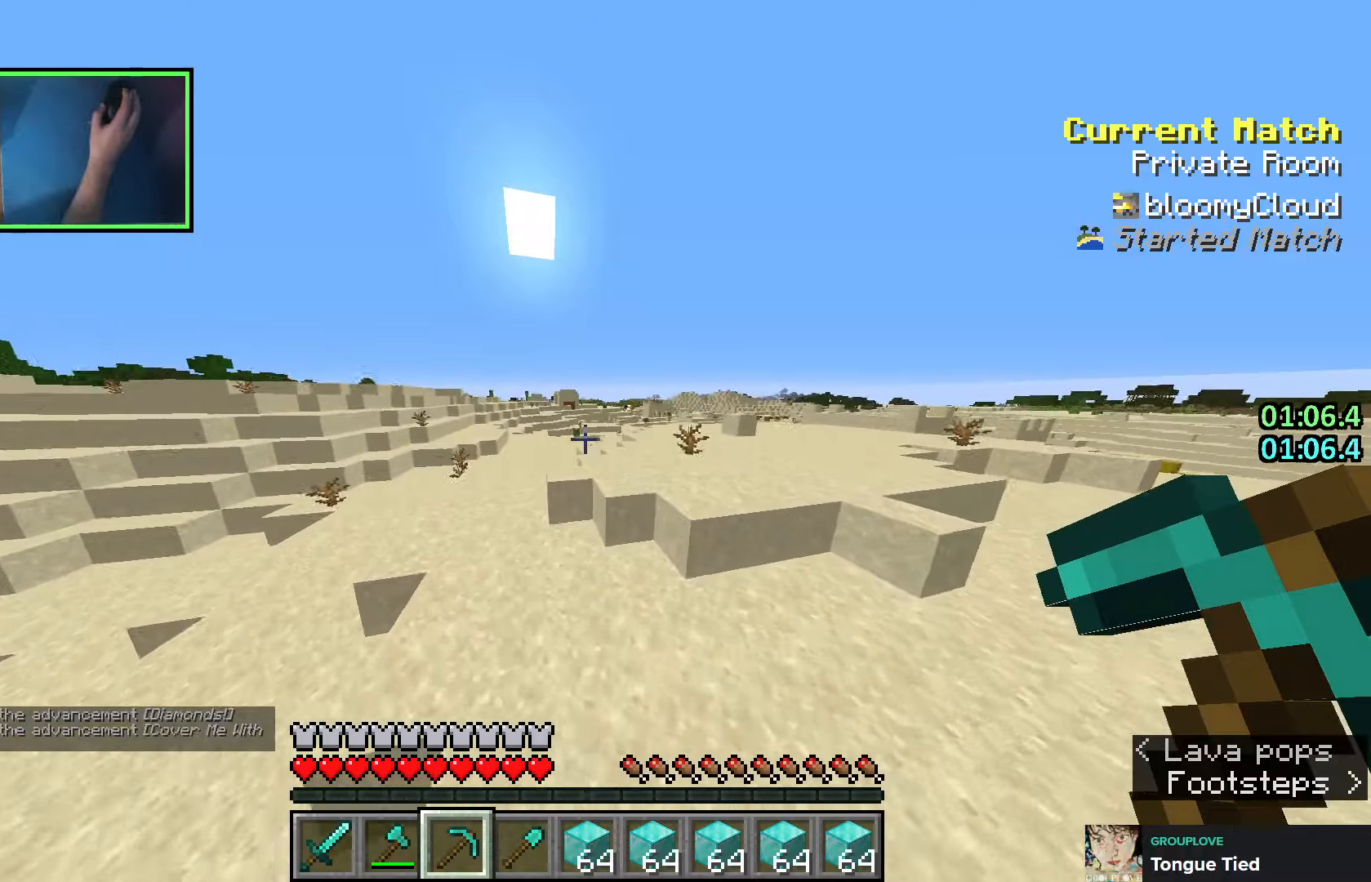
{"keys": ["w"], "events": [[50, "space", "up"], [333, "space", "down"], [466, "space", "up"]]}
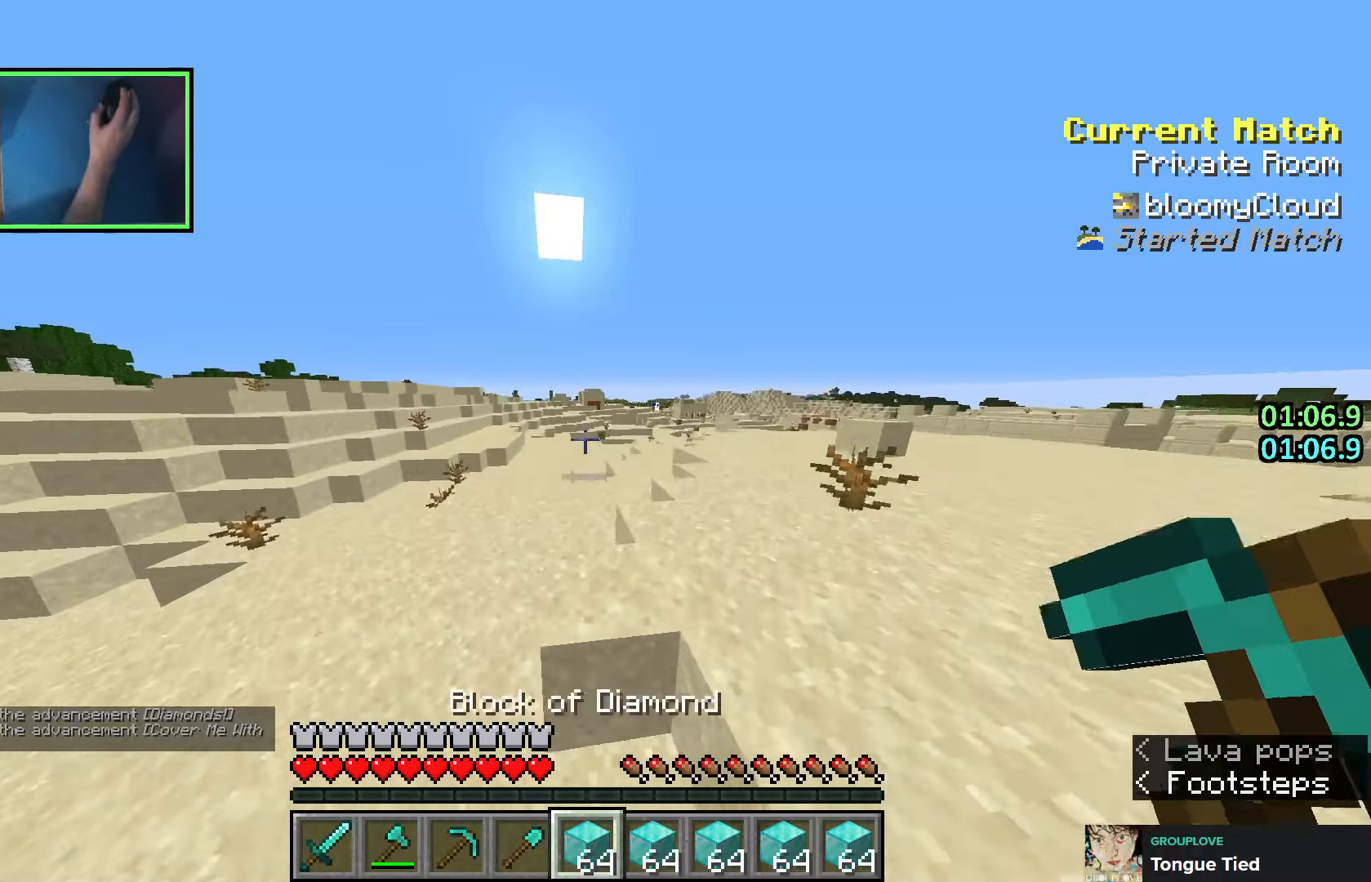
{"keys": ["a", "w"], "events": [[150, "space", "down"], [433, "a", "down"], [483, "space", "up"]]}
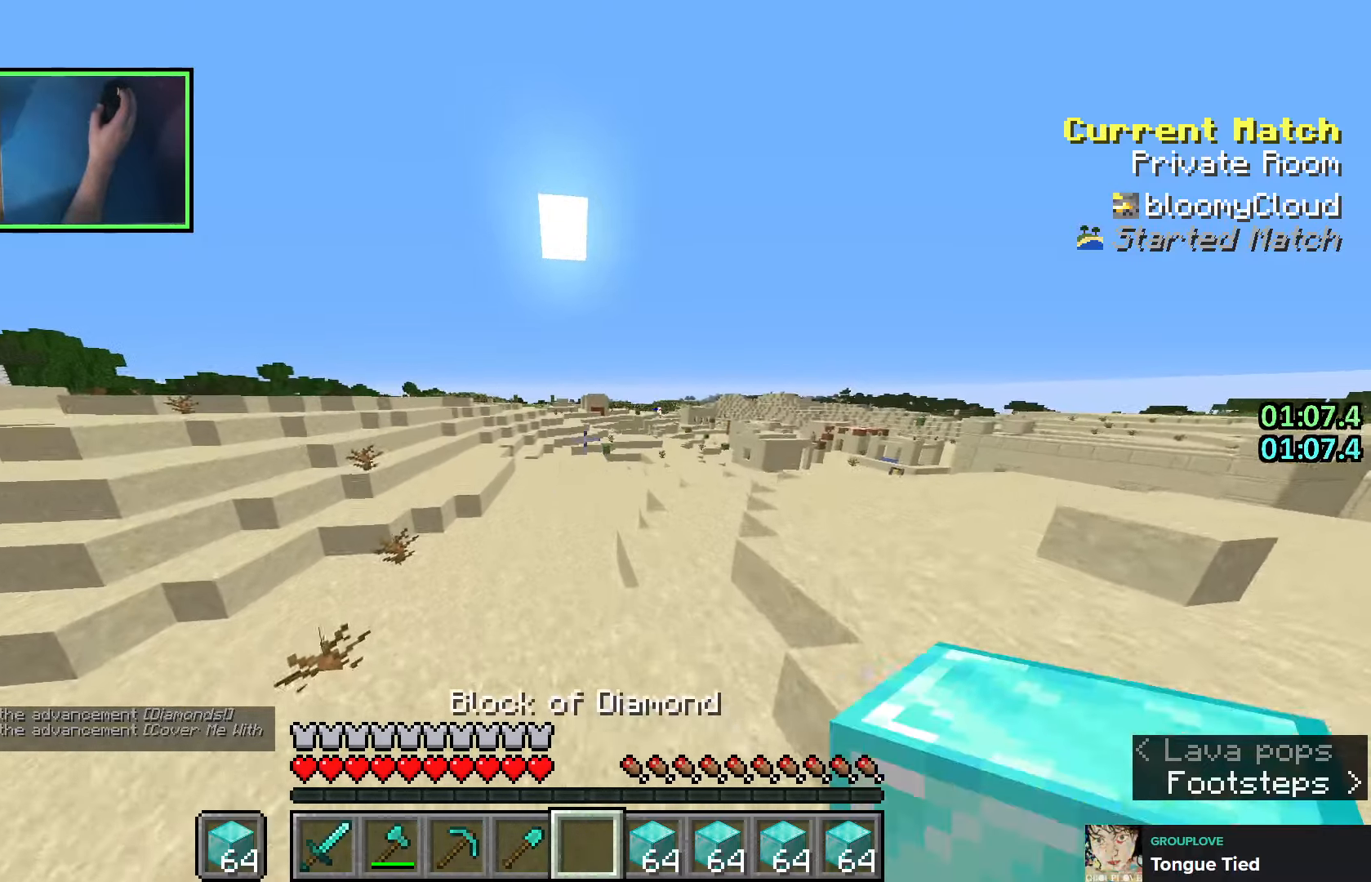
{"keys": ["d", "space", "w"], "events": [[83, "a", "up"], [150, "space", "down"], [500, "d", "down"]]}
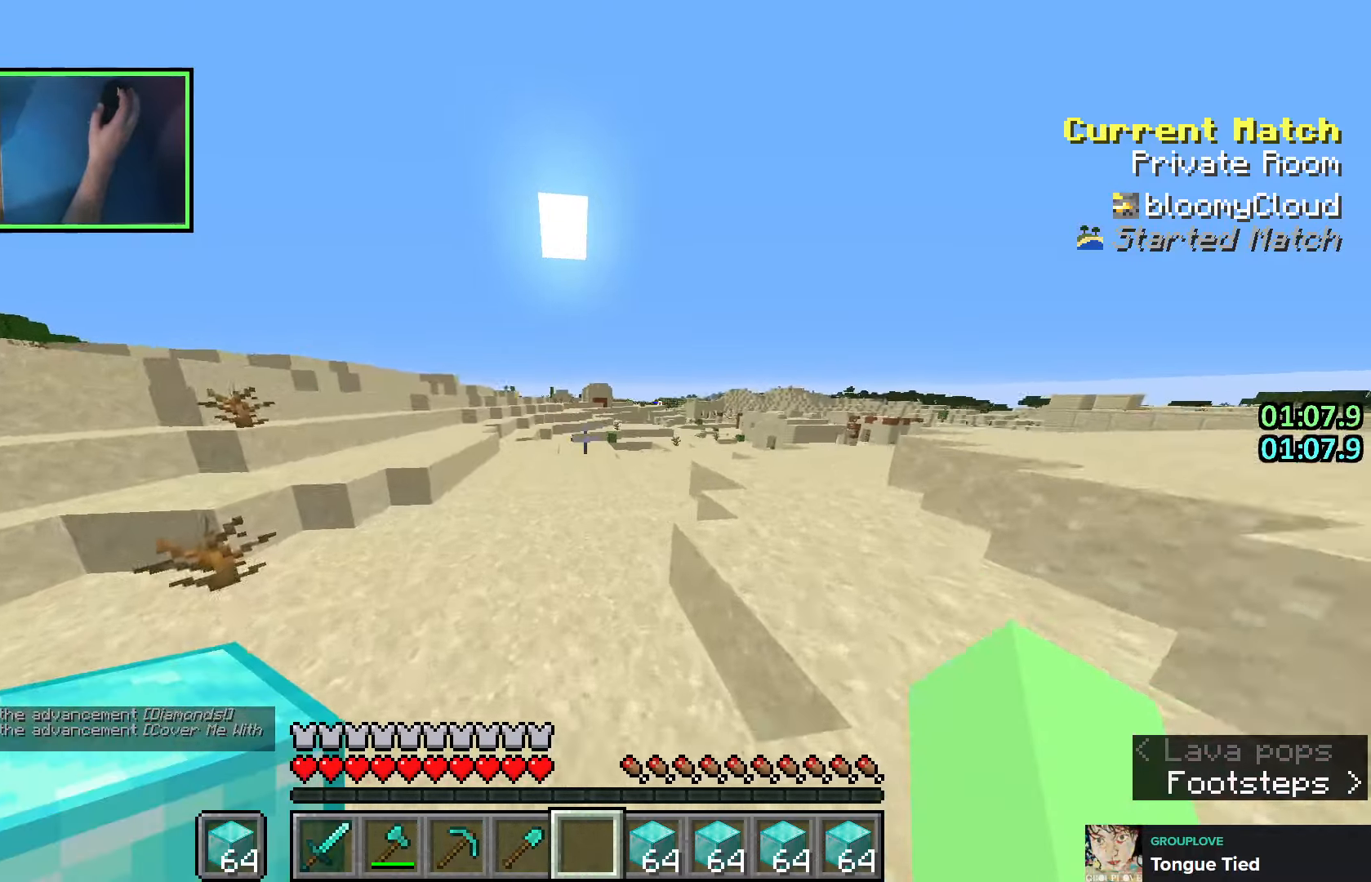
{"keys": ["d", "space", "w"], "events": [[116, "q", "down"], [133, "d", "up"], [216, "q", "up"], [350, "d", "down"]]}
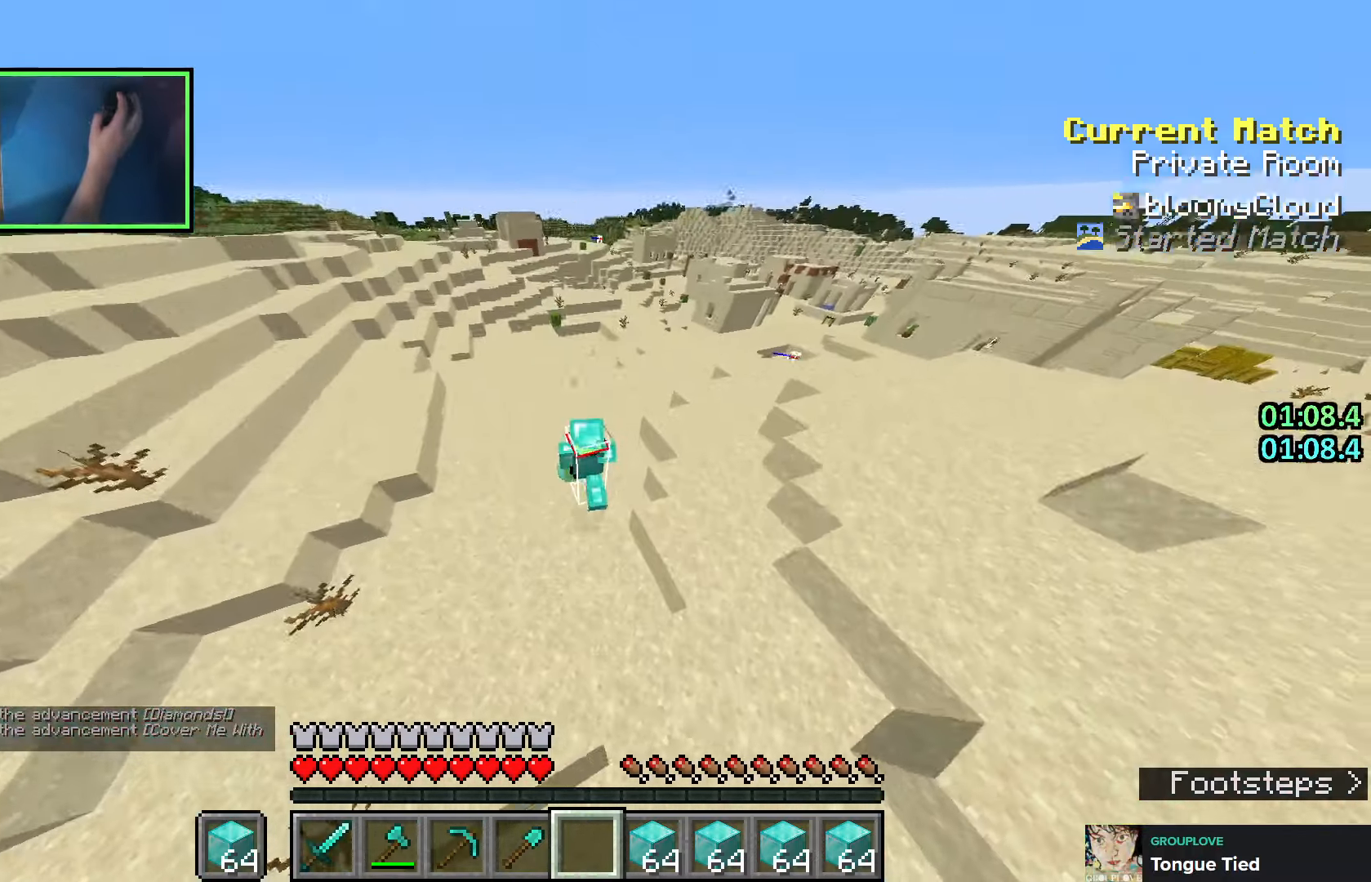
{"keys": ["d", "space", "w"], "events": [[166, "q", "down"], [233, "q", "up"], [316, "q", "down"], [433, "q", "up"]]}
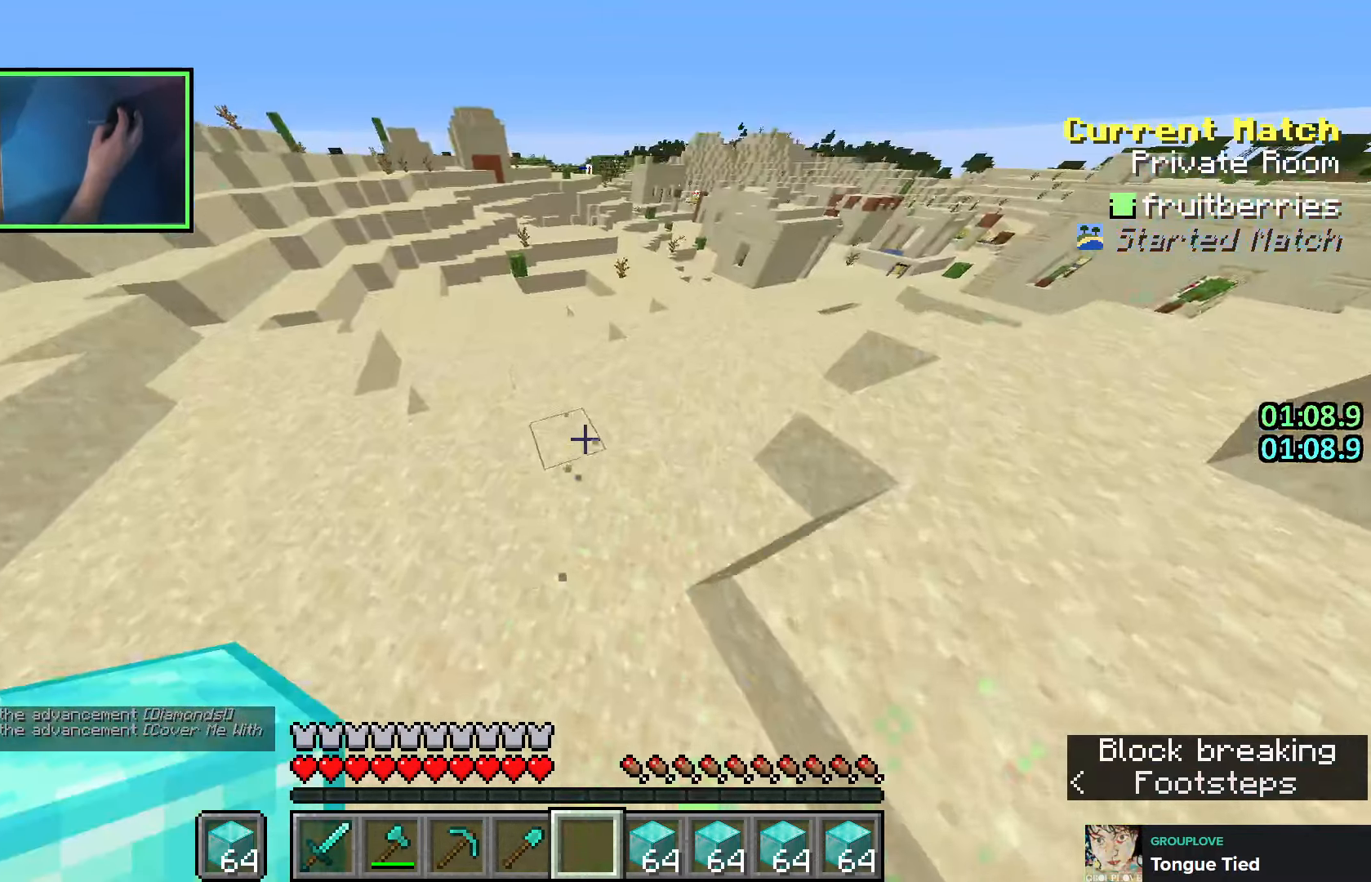
{"keys": ["w"], "events": [[183, "d", "up"], [383, "e", "down"], [450, "e", "up"], [483, "space", "up"]]}
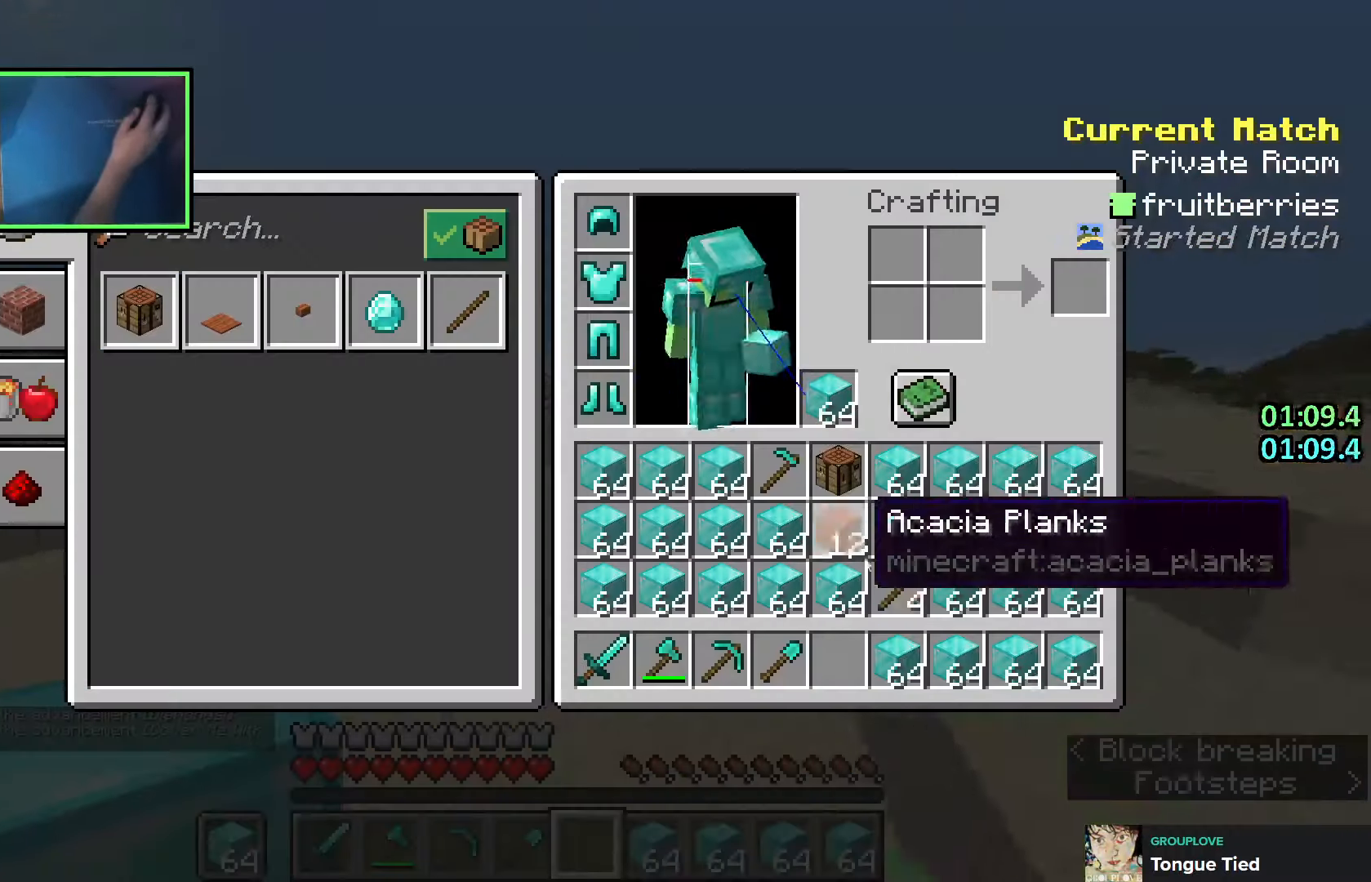
{"keys": ["e", "w"], "events": [[200, "shift", "down"], [433, "shift", "up"], [450, "e", "down"]]}